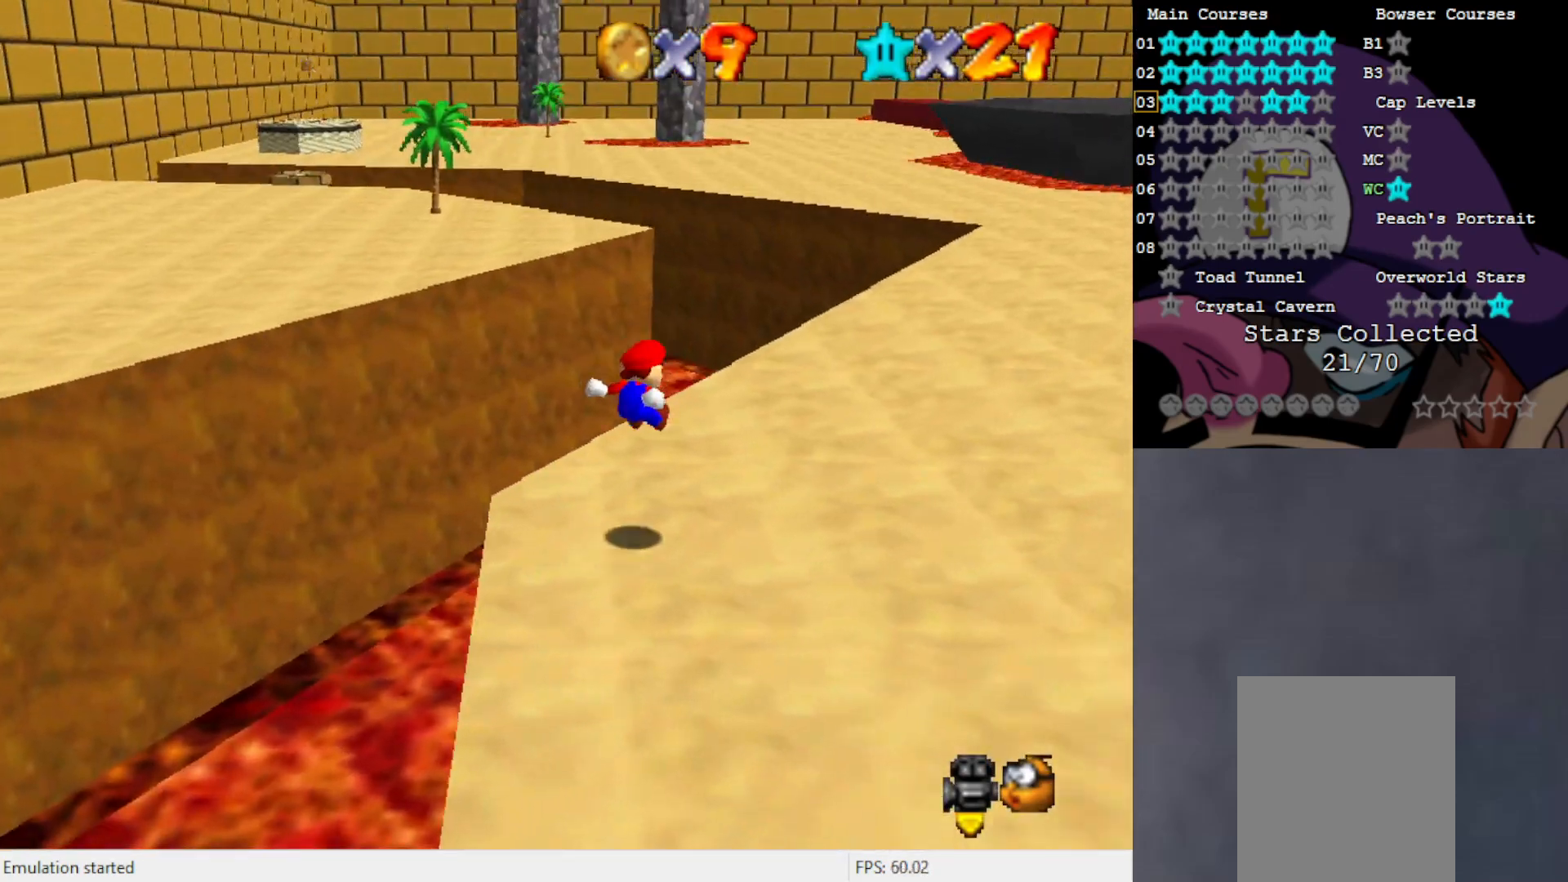
Gameplay with a controller (Nintendo layout); each line is a JSON object with the inputs held at the frame after it. "events" lists button and stick changes between this image and that frame as [ms after this image, input, new state], when the widget could be followed in between. Not read: L3 R3 Z.
{"buttons": [], "left_stick": "up-left", "events": [[383, "left_stick", "up"], [500, "left_stick", "up-left"]]}
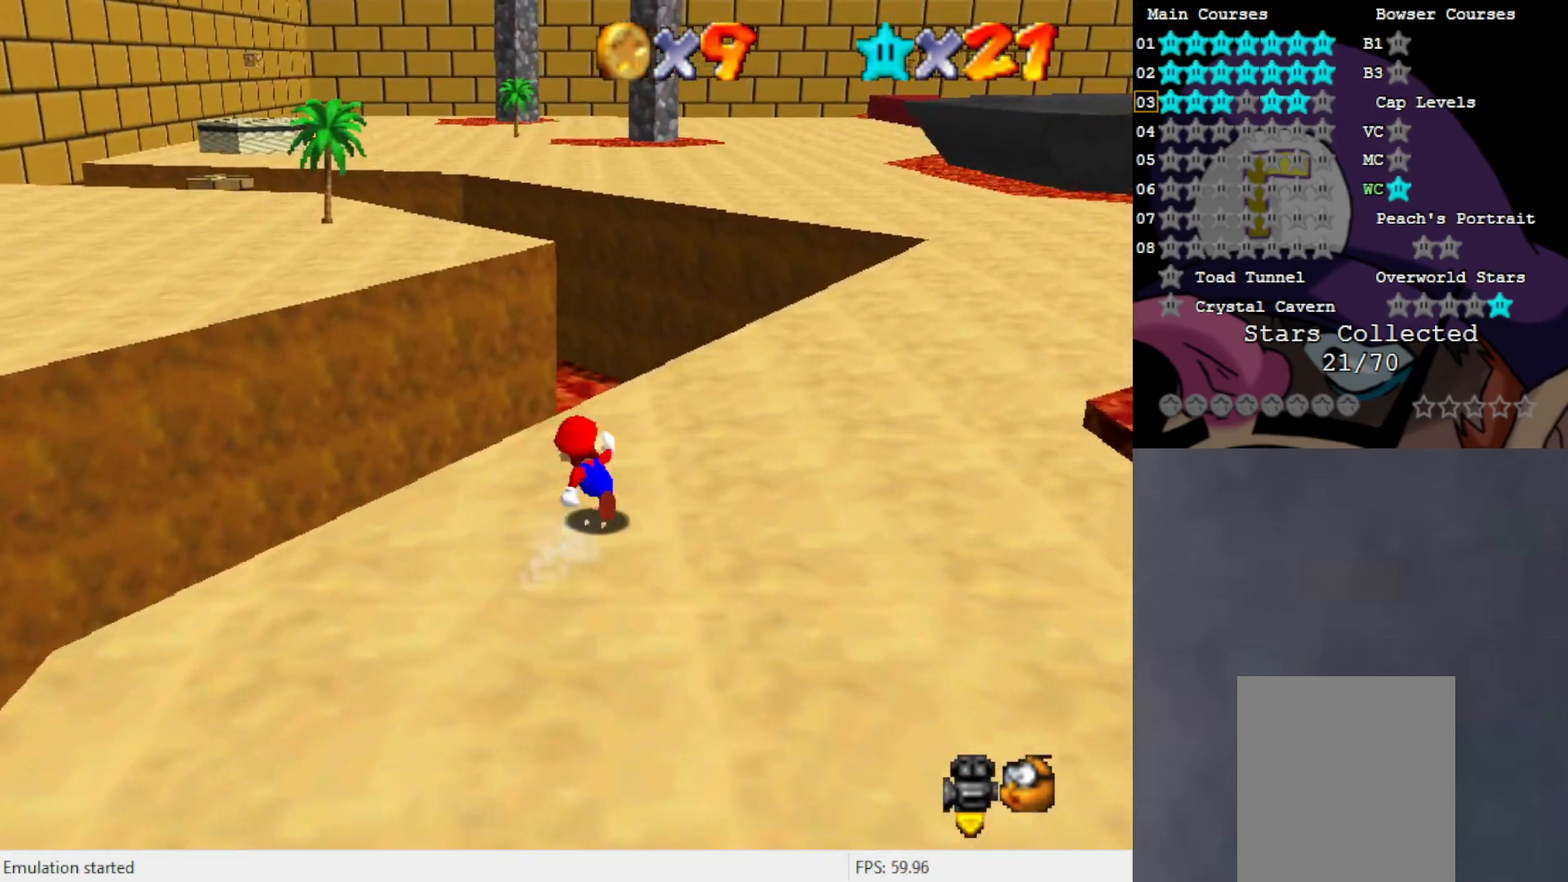
{"buttons": ["A"], "left_stick": "up-left", "events": [[267, "A", "down"]]}
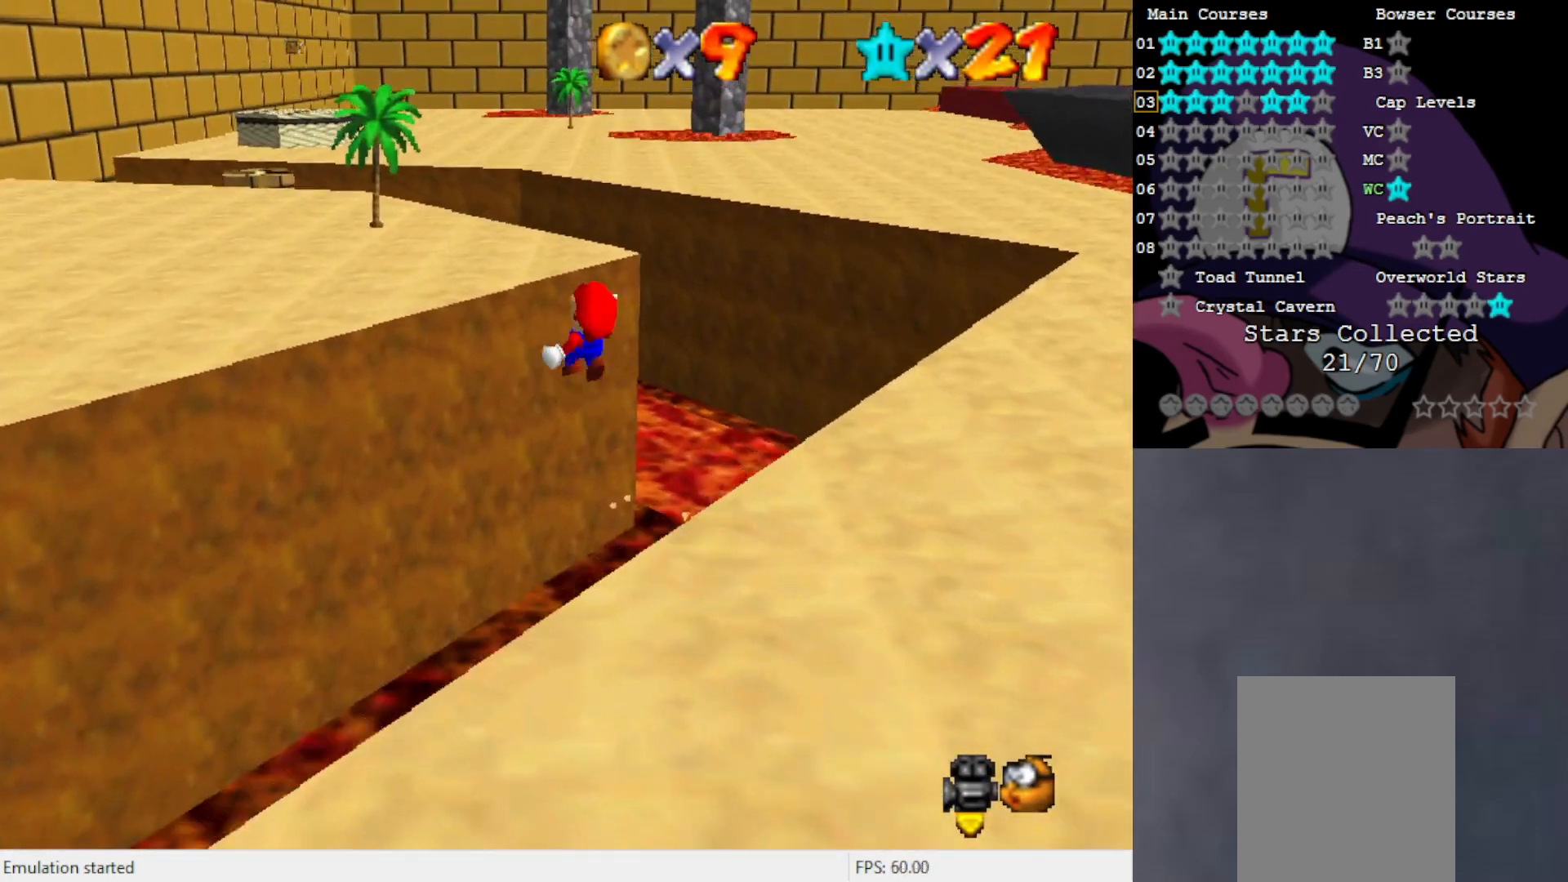
{"buttons": [], "left_stick": "up-left", "events": [[400, "A", "up"]]}
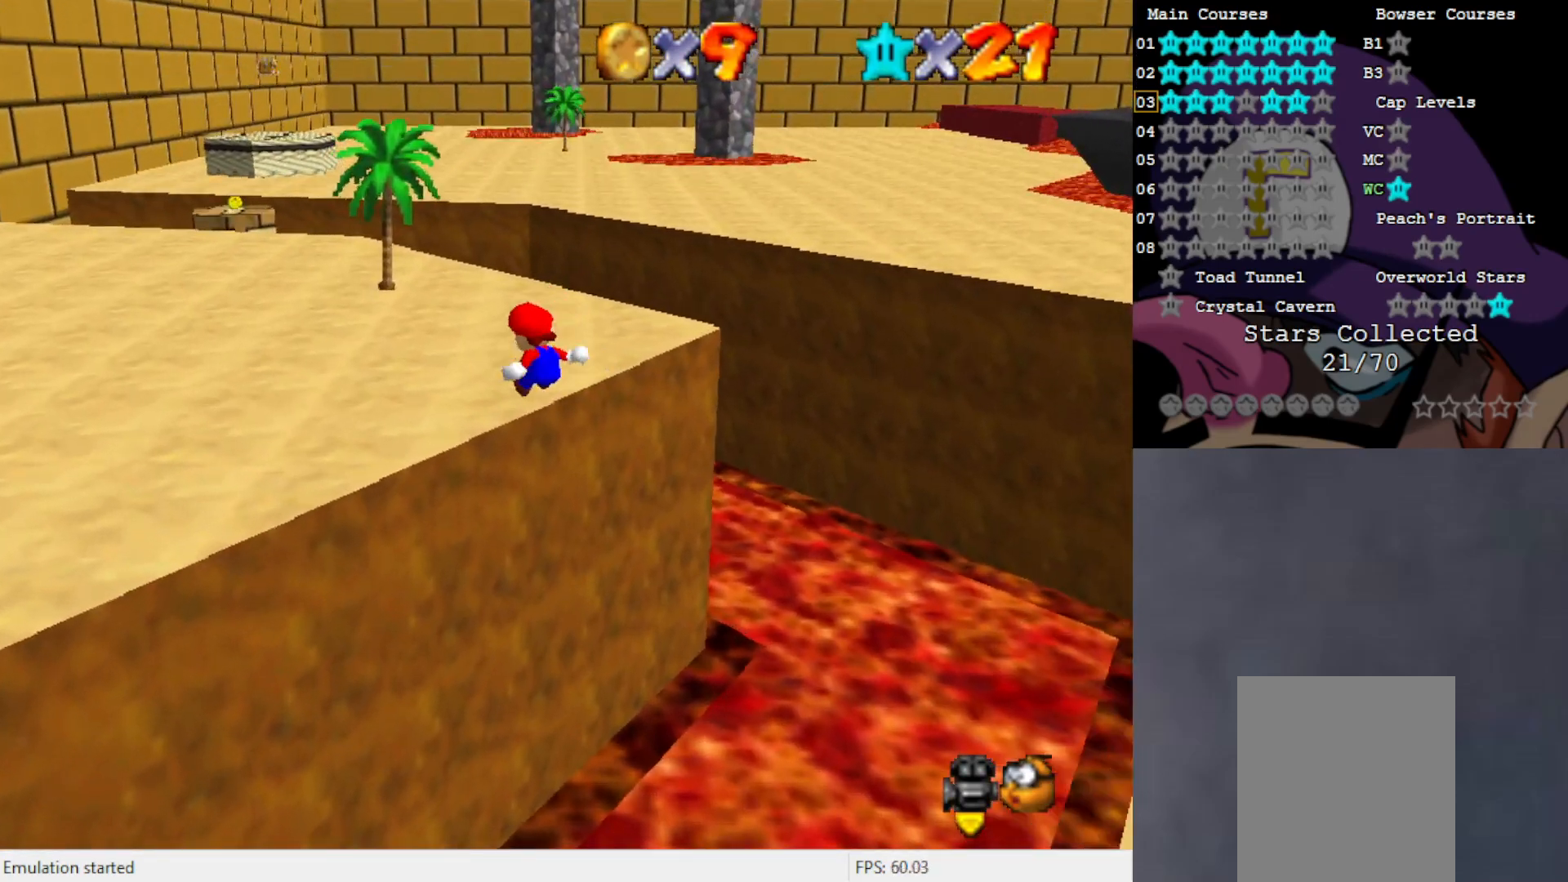
{"buttons": [], "left_stick": "up-left", "events": []}
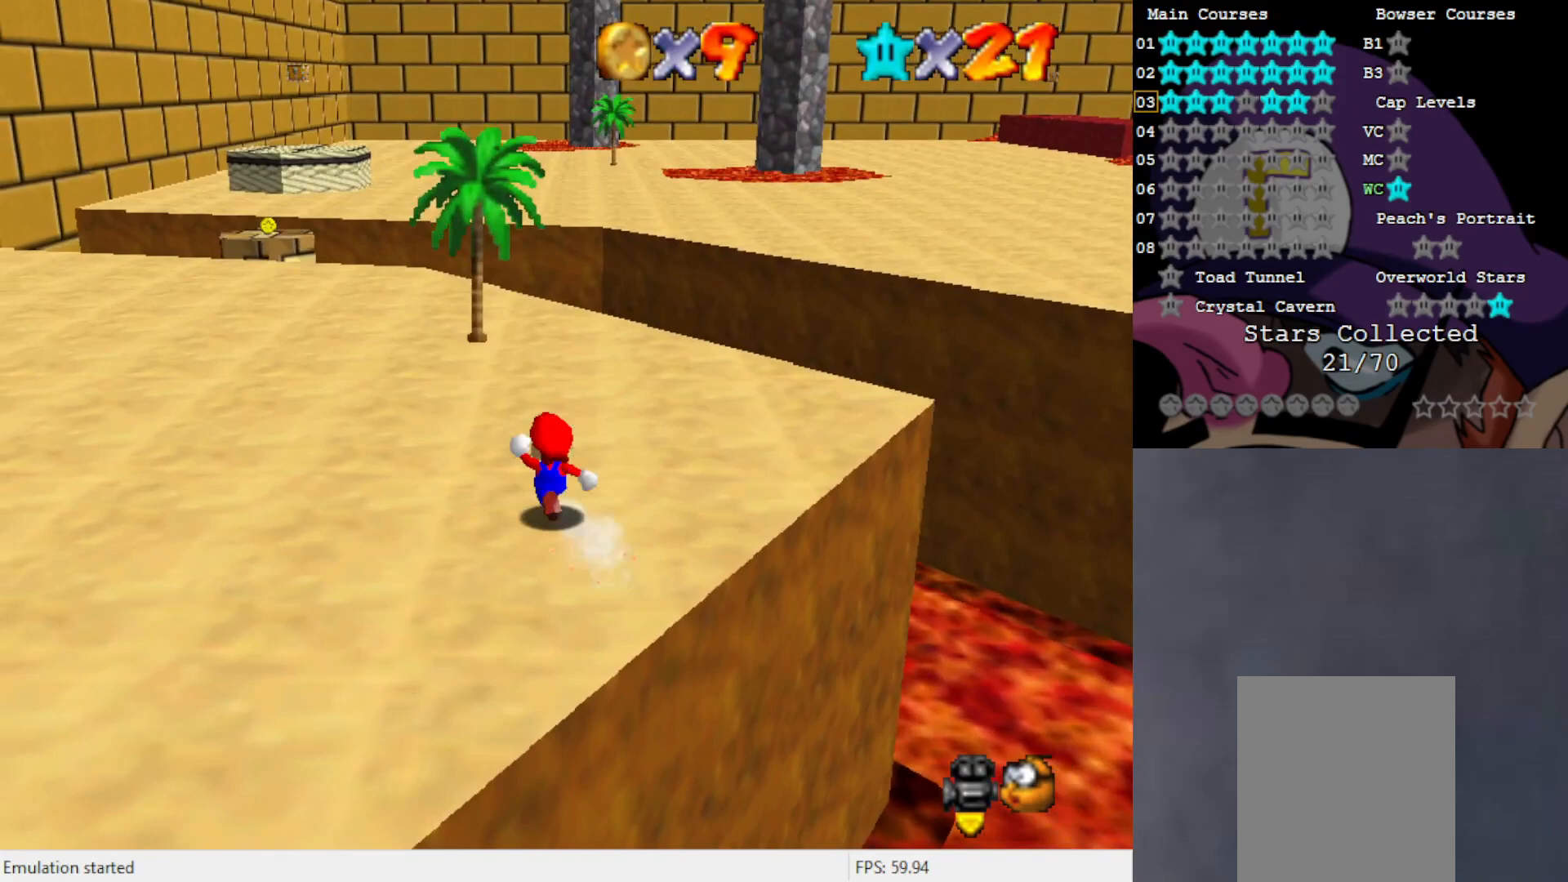
{"buttons": [], "left_stick": "up-left", "events": [[183, "B", "down"], [317, "B", "up"]]}
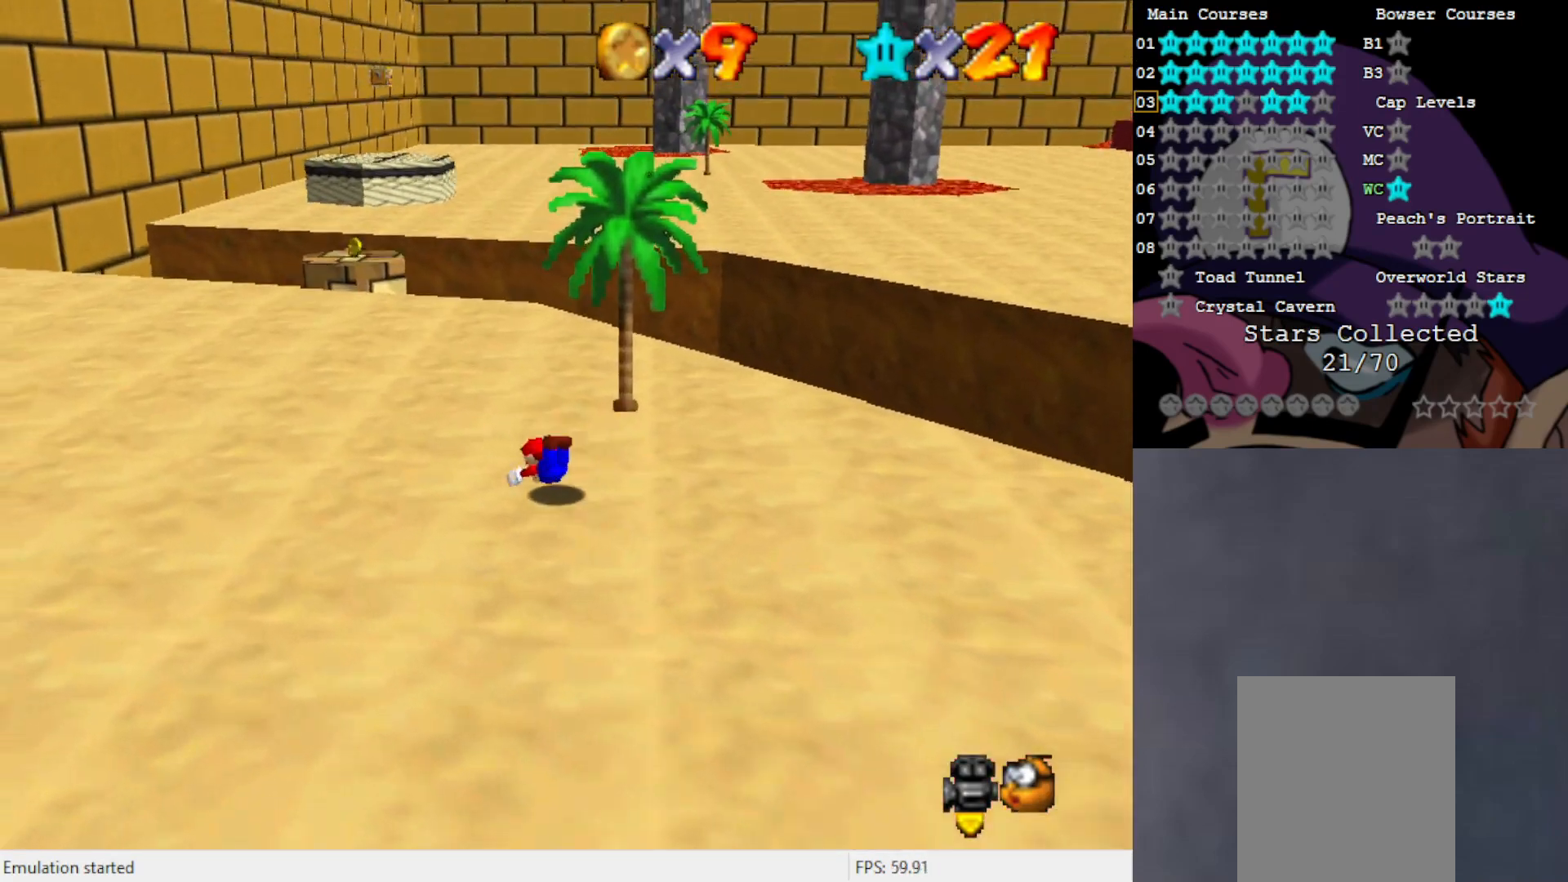
{"buttons": [], "left_stick": "up-left", "events": [[33, "A", "down"], [150, "A", "up"]]}
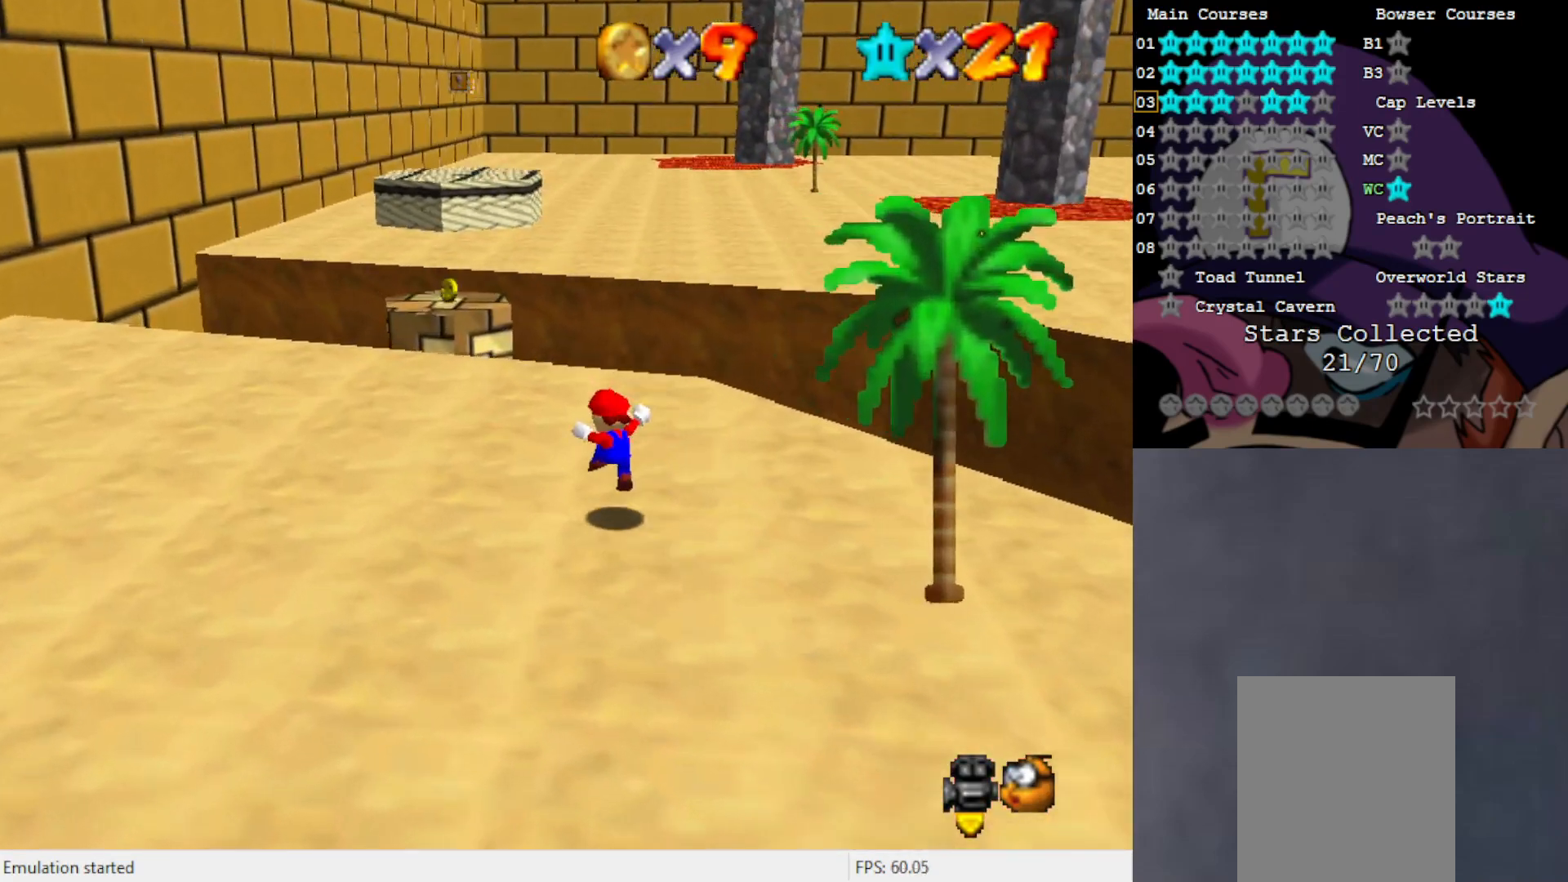
{"buttons": [], "left_stick": "up-left", "events": [[217, "A", "down"], [283, "A", "up"]]}
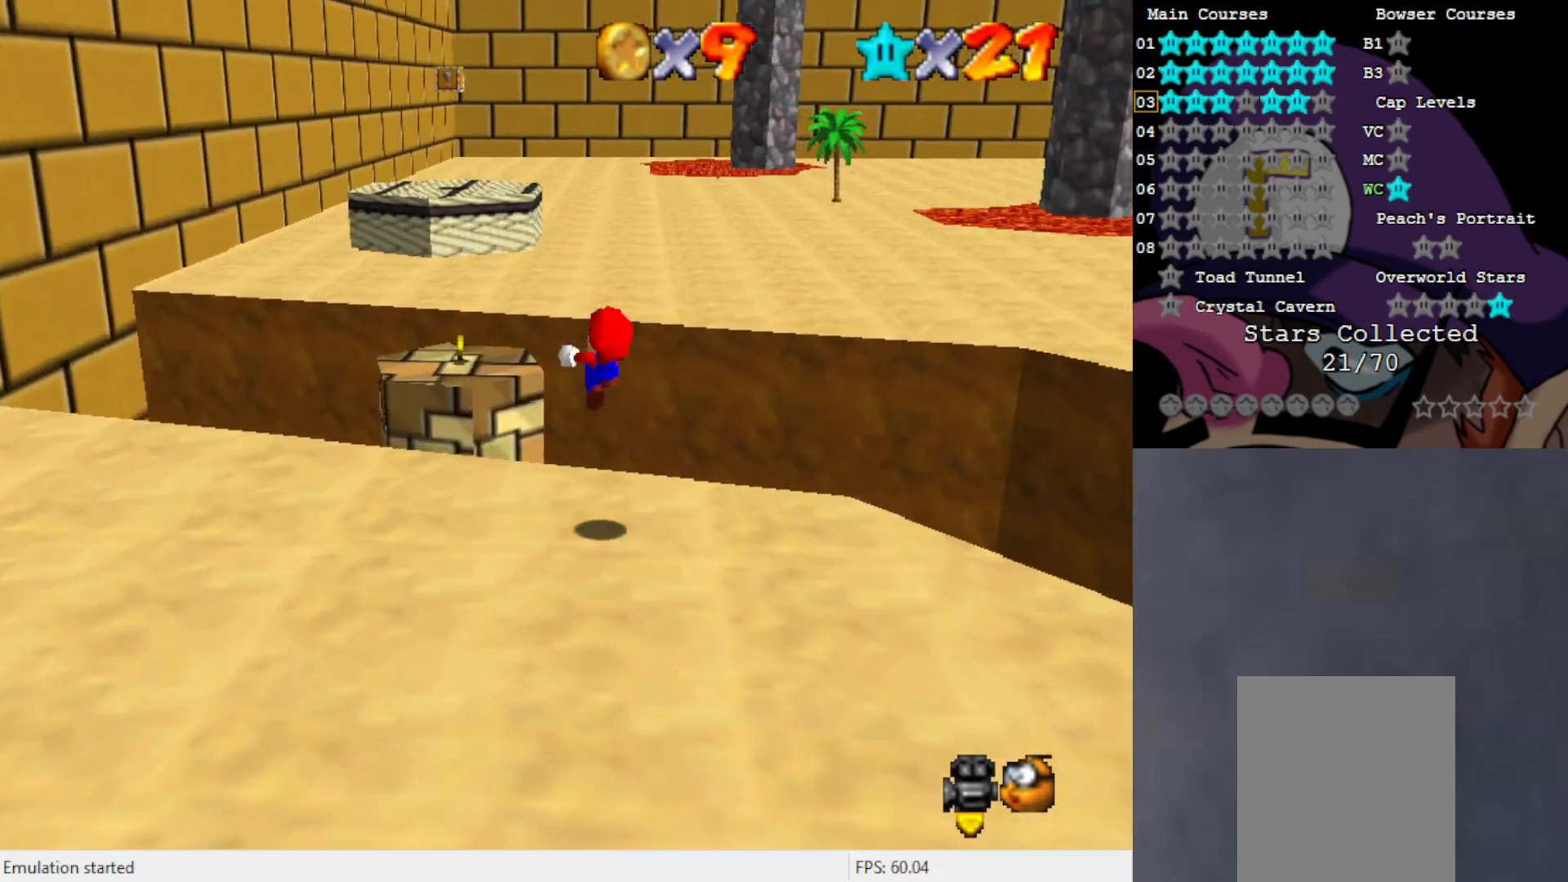
{"buttons": [], "left_stick": "up", "events": [[17, "left_stick", "center"], [117, "left_stick", "down"], [350, "left_stick", "center"], [467, "left_stick", "up"]]}
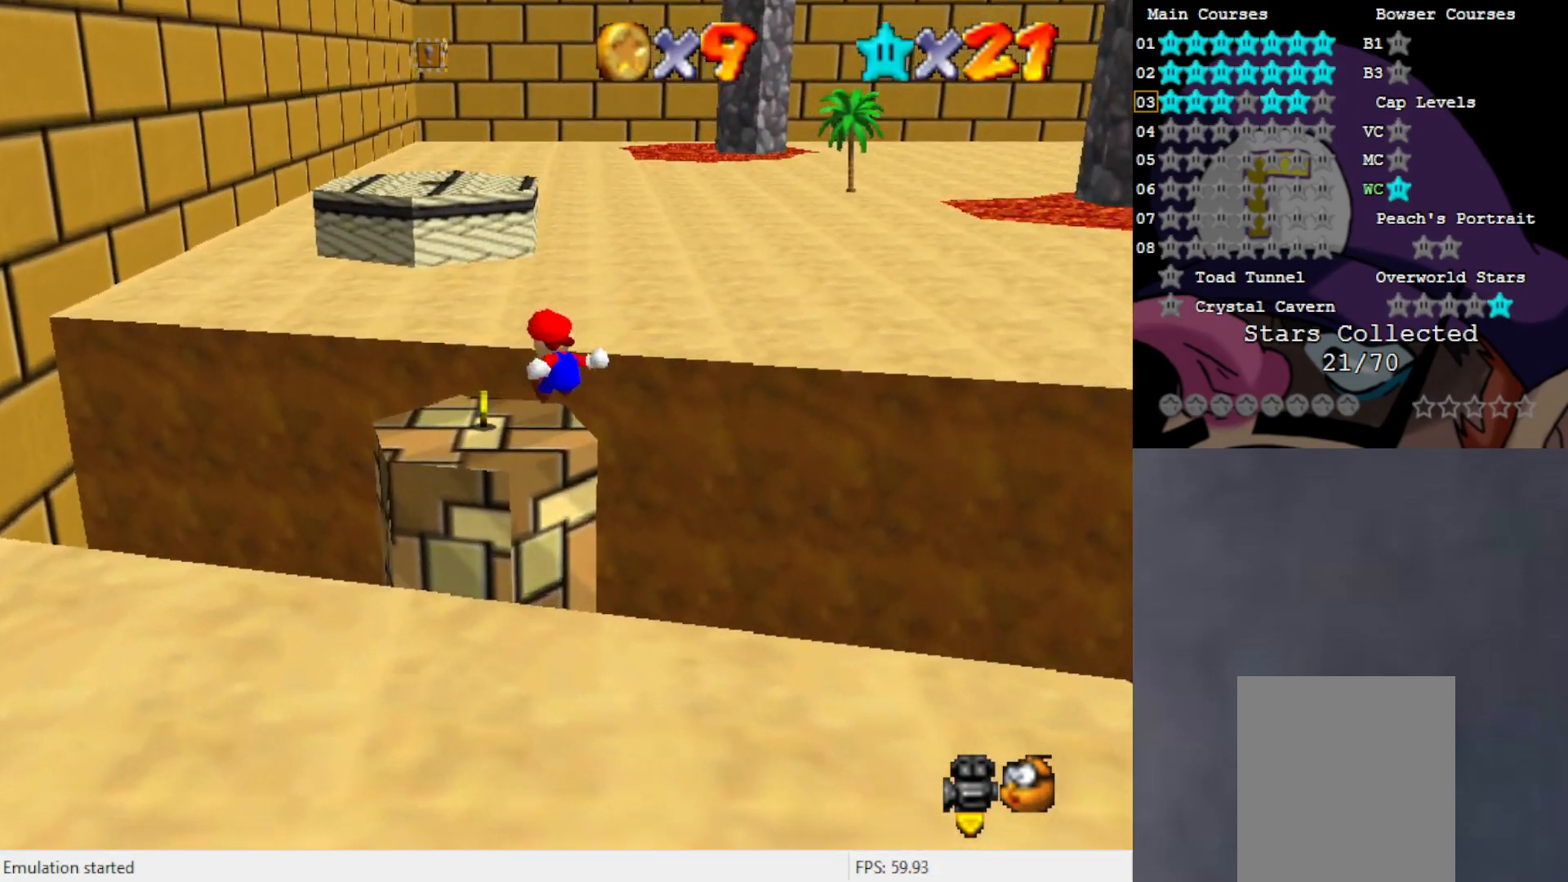
{"buttons": [], "left_stick": "up", "events": [[317, "A", "down"], [383, "A", "up"]]}
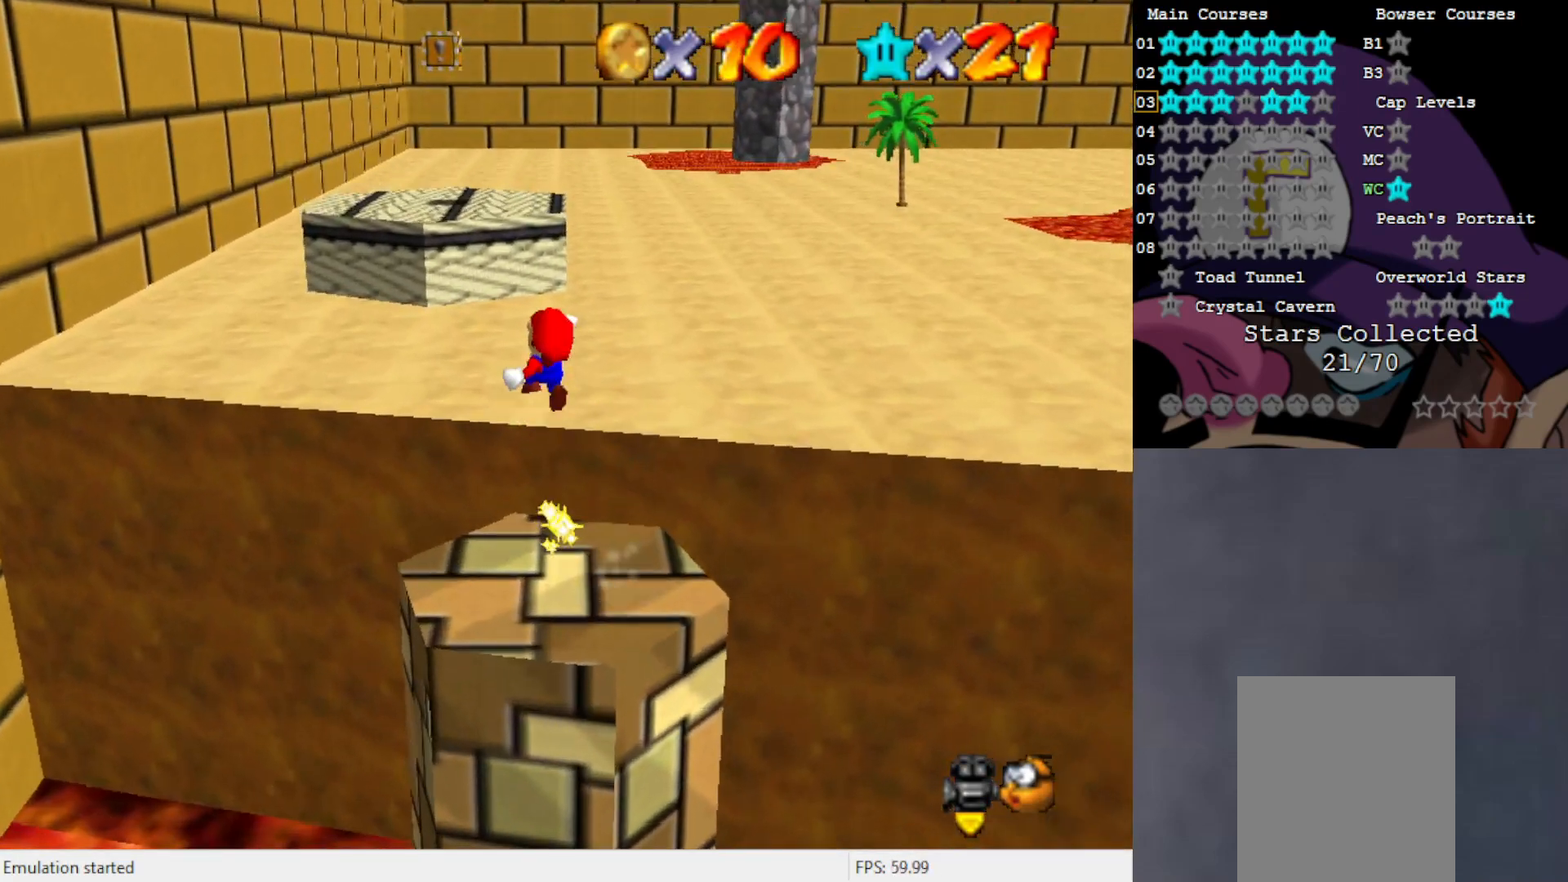
{"buttons": [], "left_stick": "right", "events": [[317, "left_stick", "right"]]}
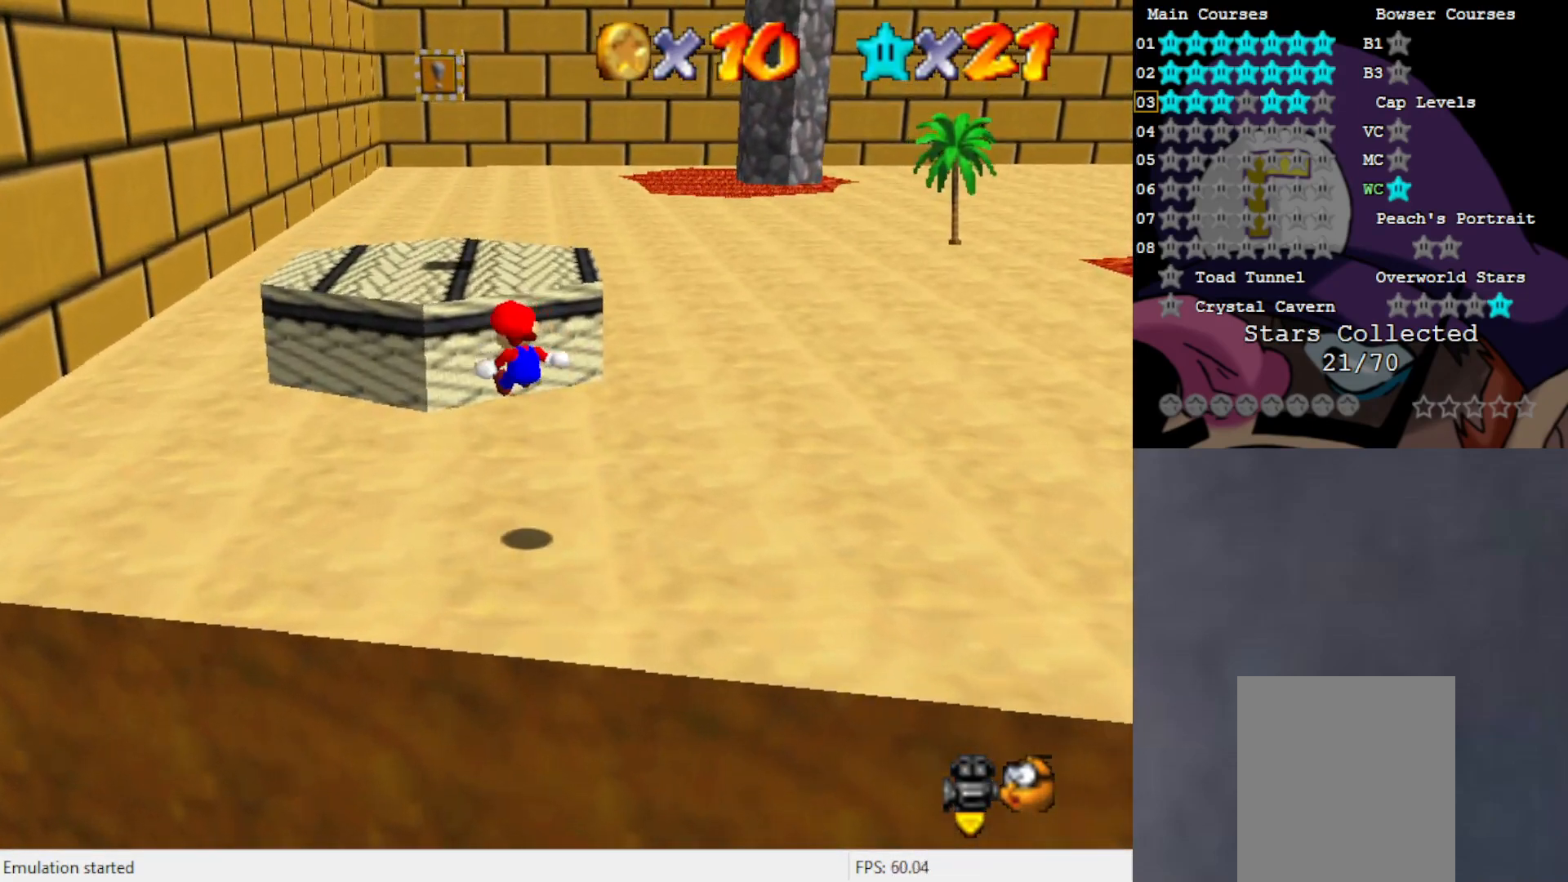
{"buttons": [], "left_stick": "up", "events": [[167, "left_stick", "center"], [350, "left_stick", "up"]]}
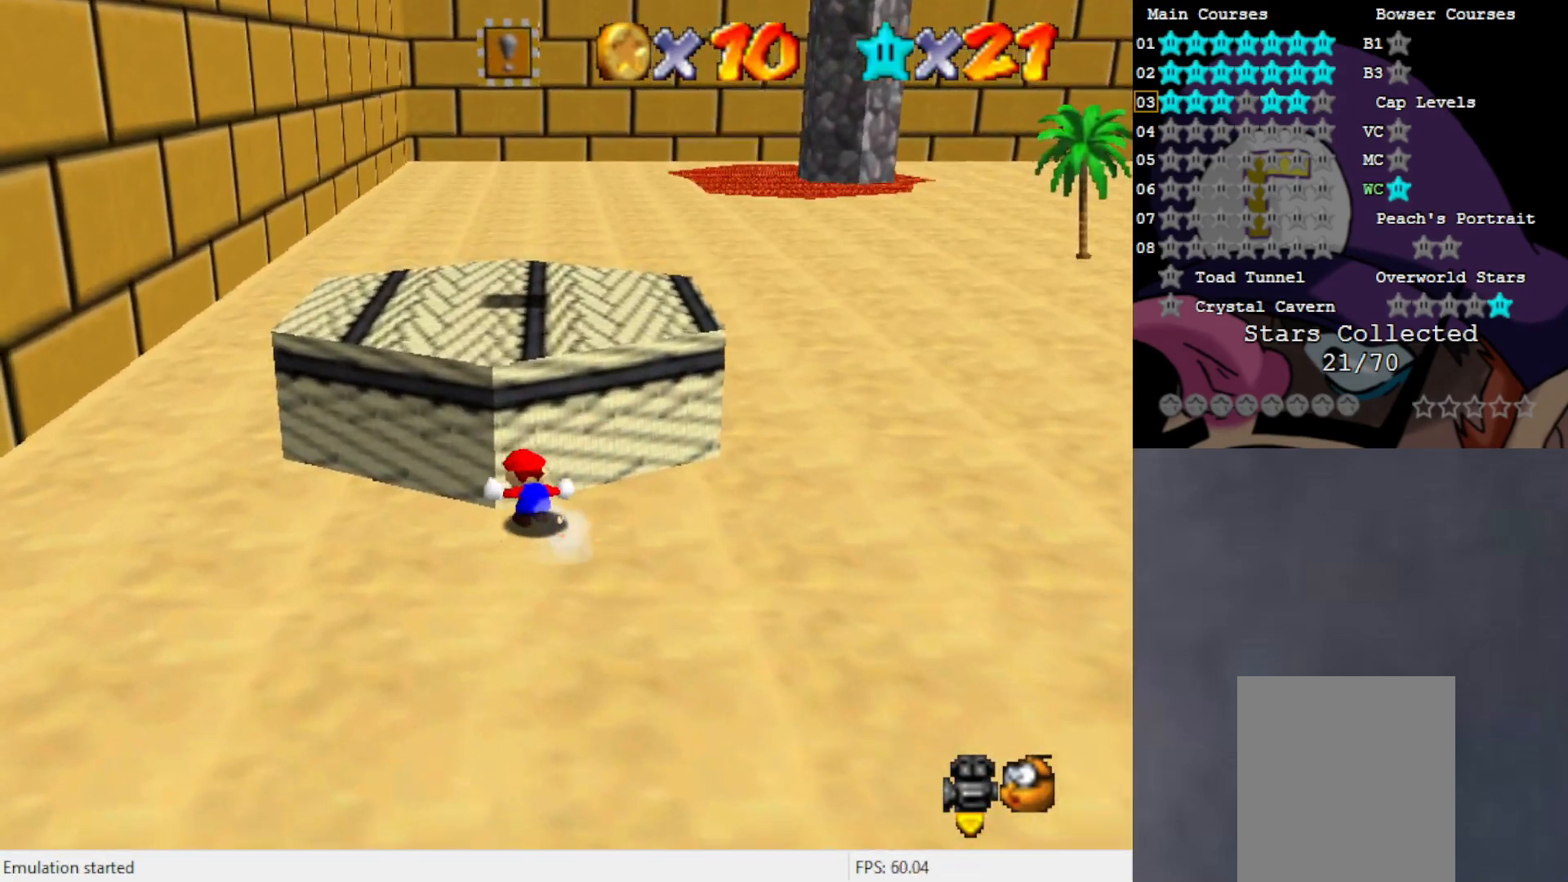
{"buttons": ["A"], "left_stick": "up", "events": [[117, "A", "down"]]}
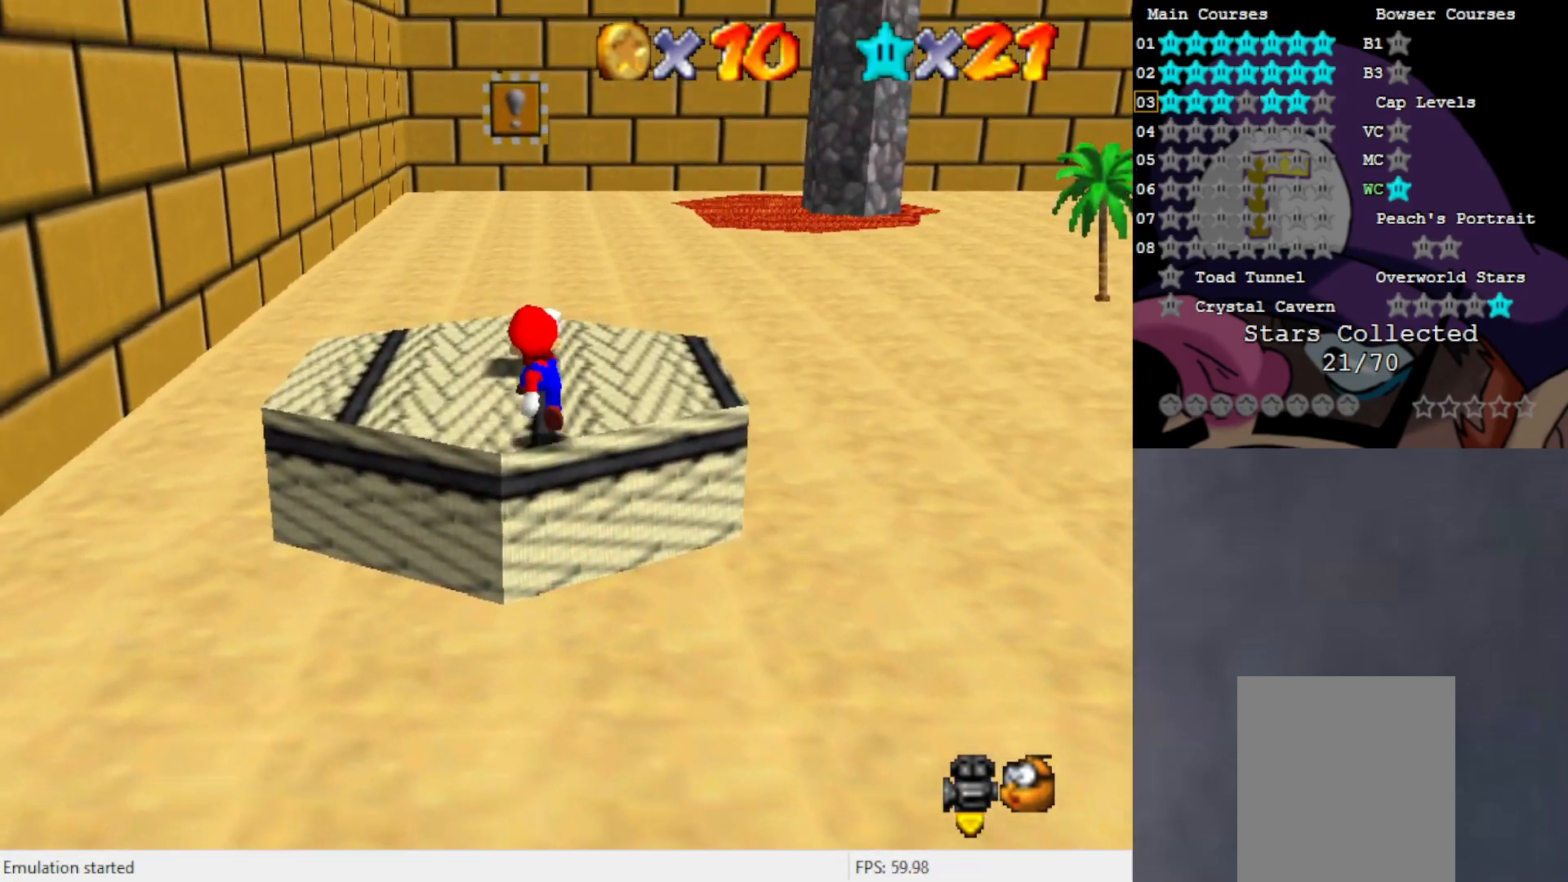
{"buttons": ["C_LEFT"], "left_stick": "up-left", "events": [[150, "B", "down"], [233, "B", "up"], [317, "A", "up"], [350, "left_stick", "center"], [400, "left_stick", "up-left"], [483, "C_LEFT", "down"]]}
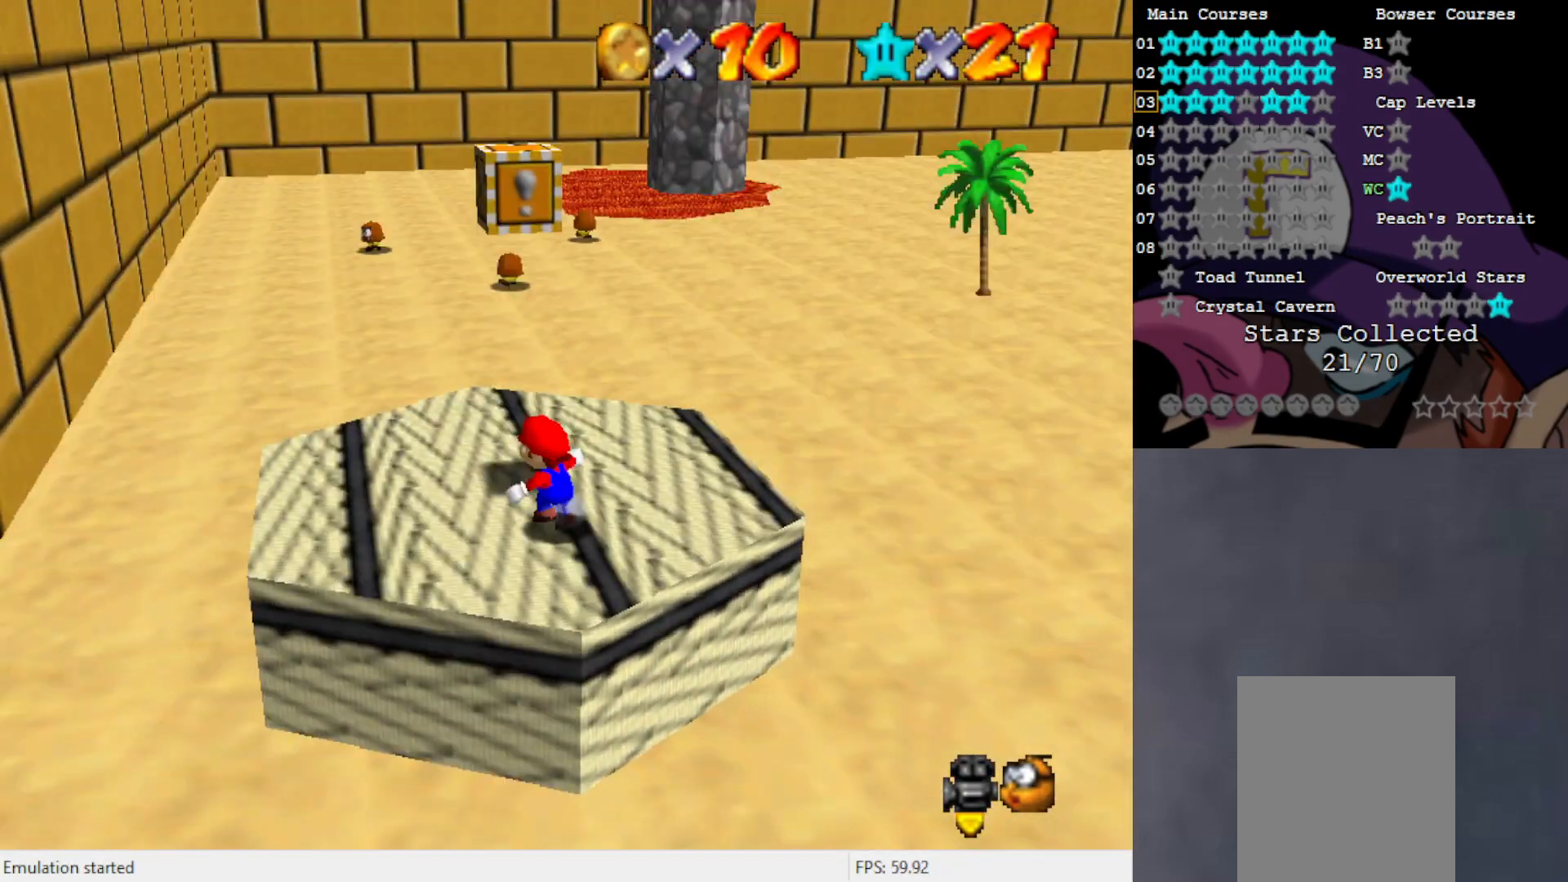
{"buttons": ["A"], "left_stick": "down", "events": [[83, "C_LEFT", "up"], [117, "left_stick", "center"], [183, "left_stick", "up"], [317, "A", "down"], [317, "left_stick", "center"], [400, "left_stick", "down"]]}
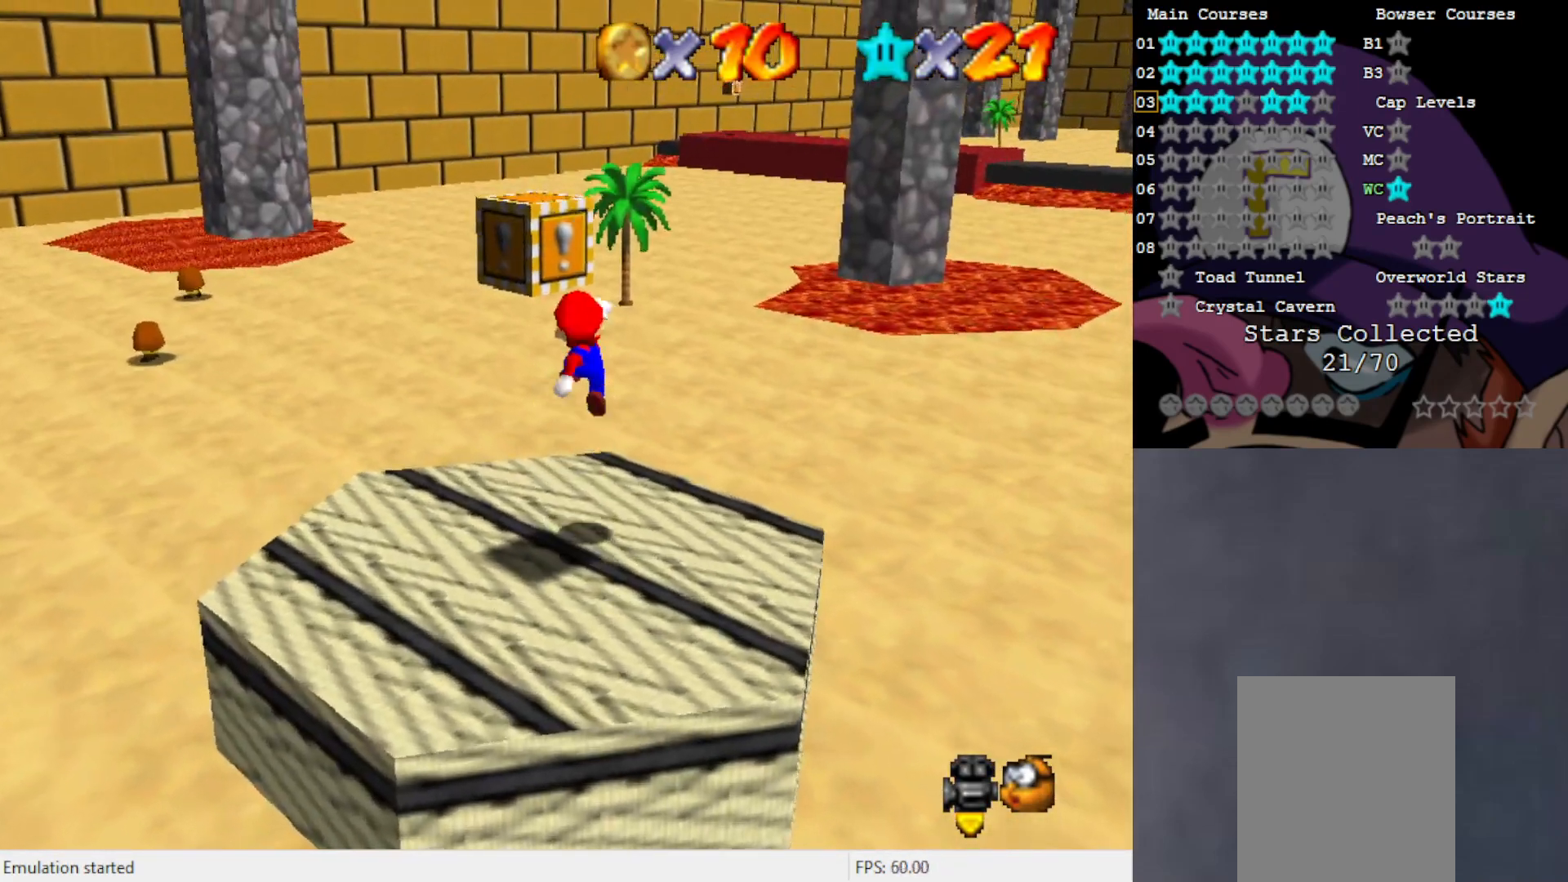
{"buttons": ["A"], "left_stick": "center", "events": [[217, "A", "up"], [317, "left_stick", "center"], [383, "A", "down"]]}
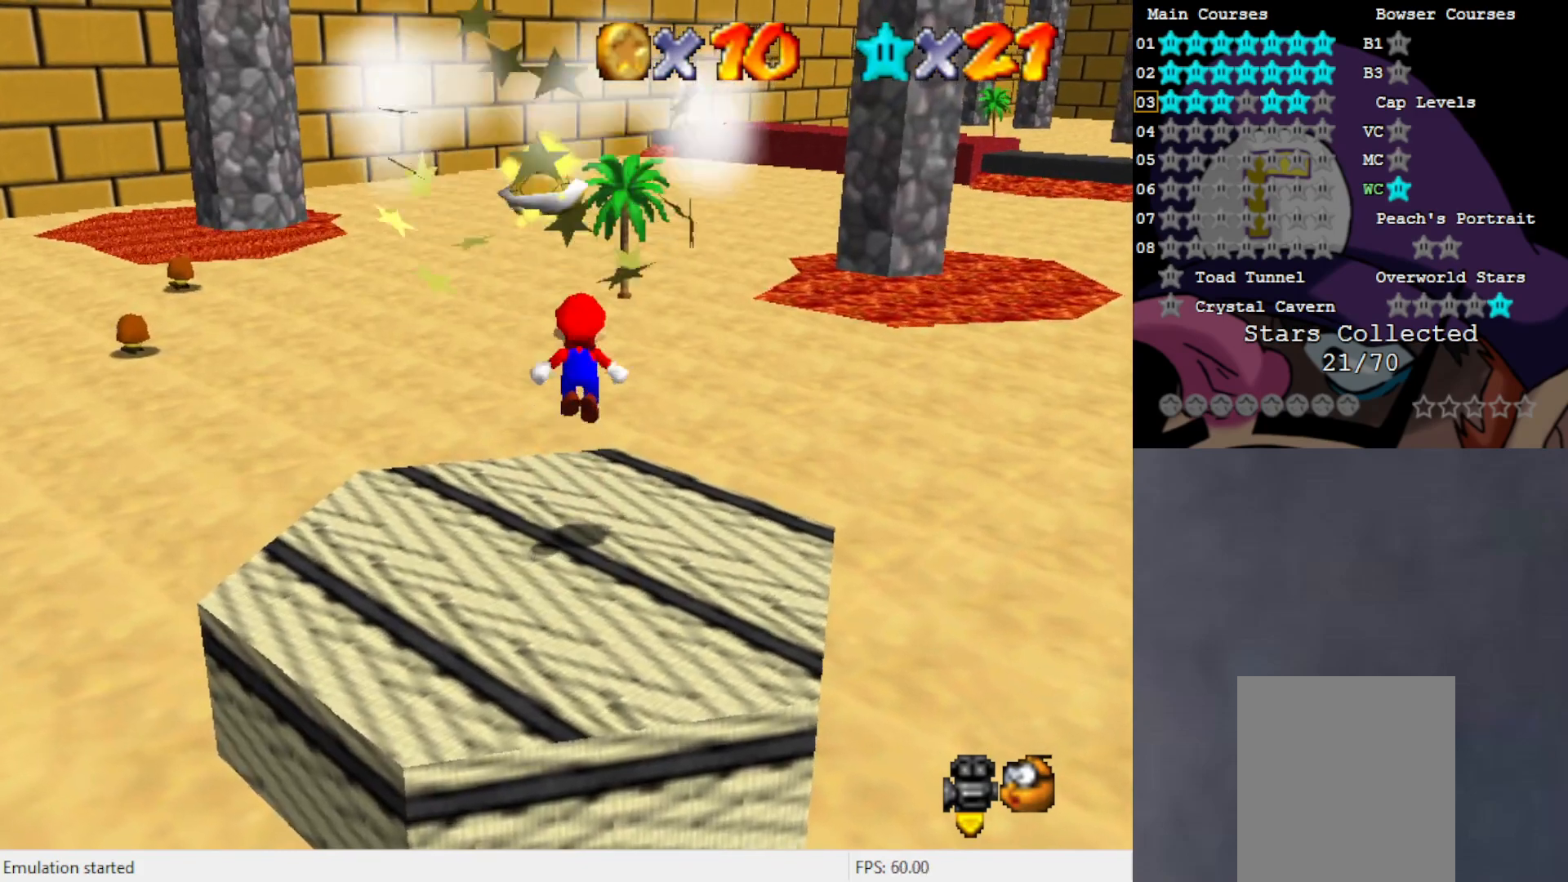
{"buttons": ["A"], "left_stick": "left", "events": [[17, "left_stick", "down"], [250, "left_stick", "left"], [317, "left_stick", "up"], [500, "left_stick", "left"]]}
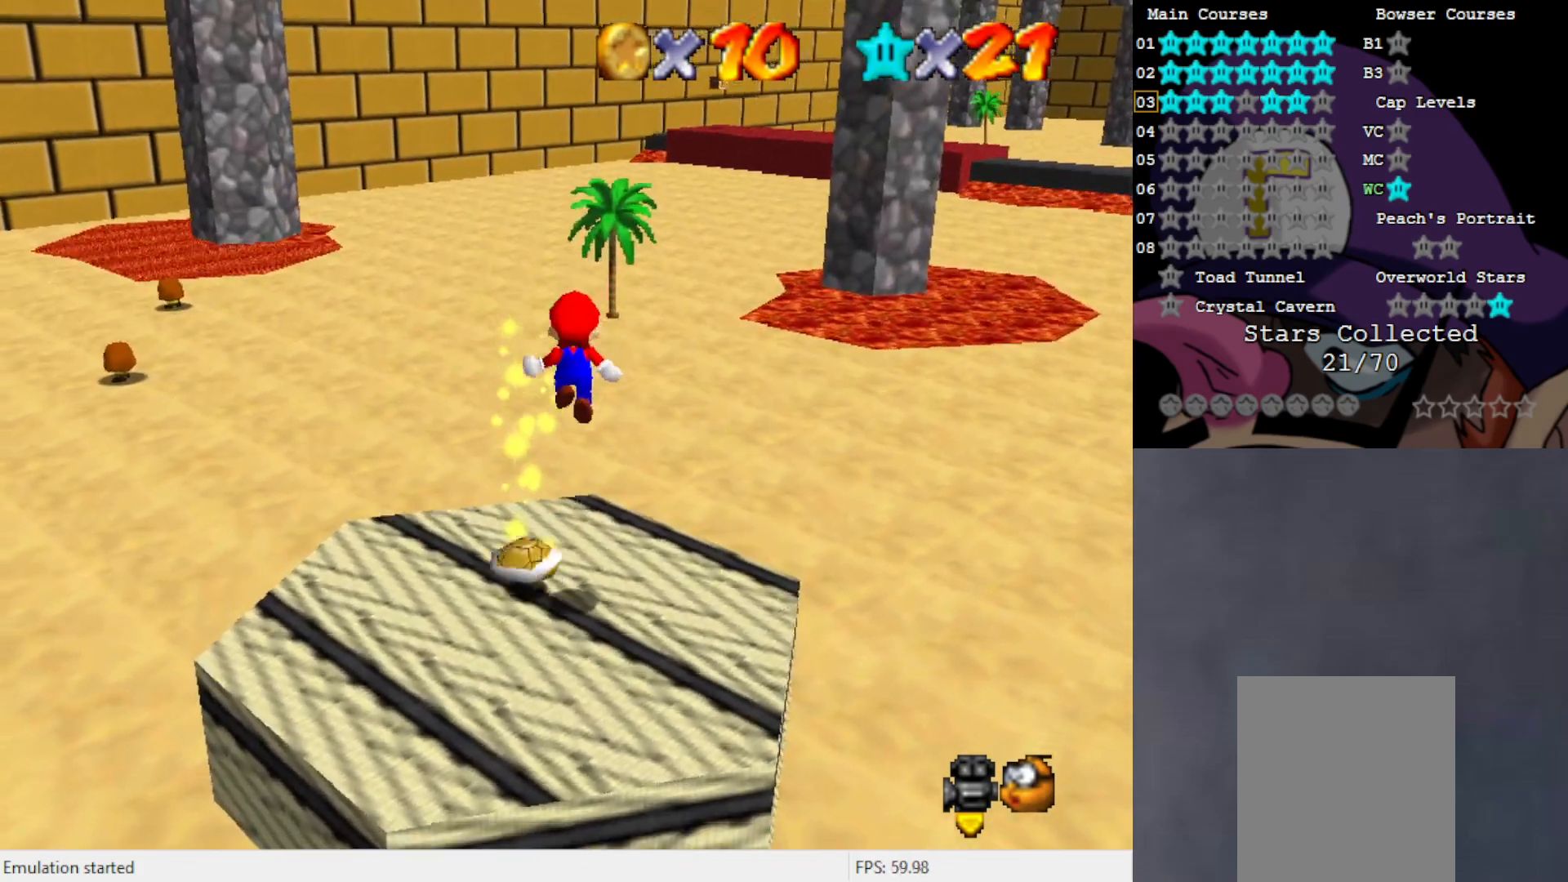
{"buttons": [], "left_stick": "up-left", "events": [[200, "A", "up"], [200, "left_stick", "up-left"]]}
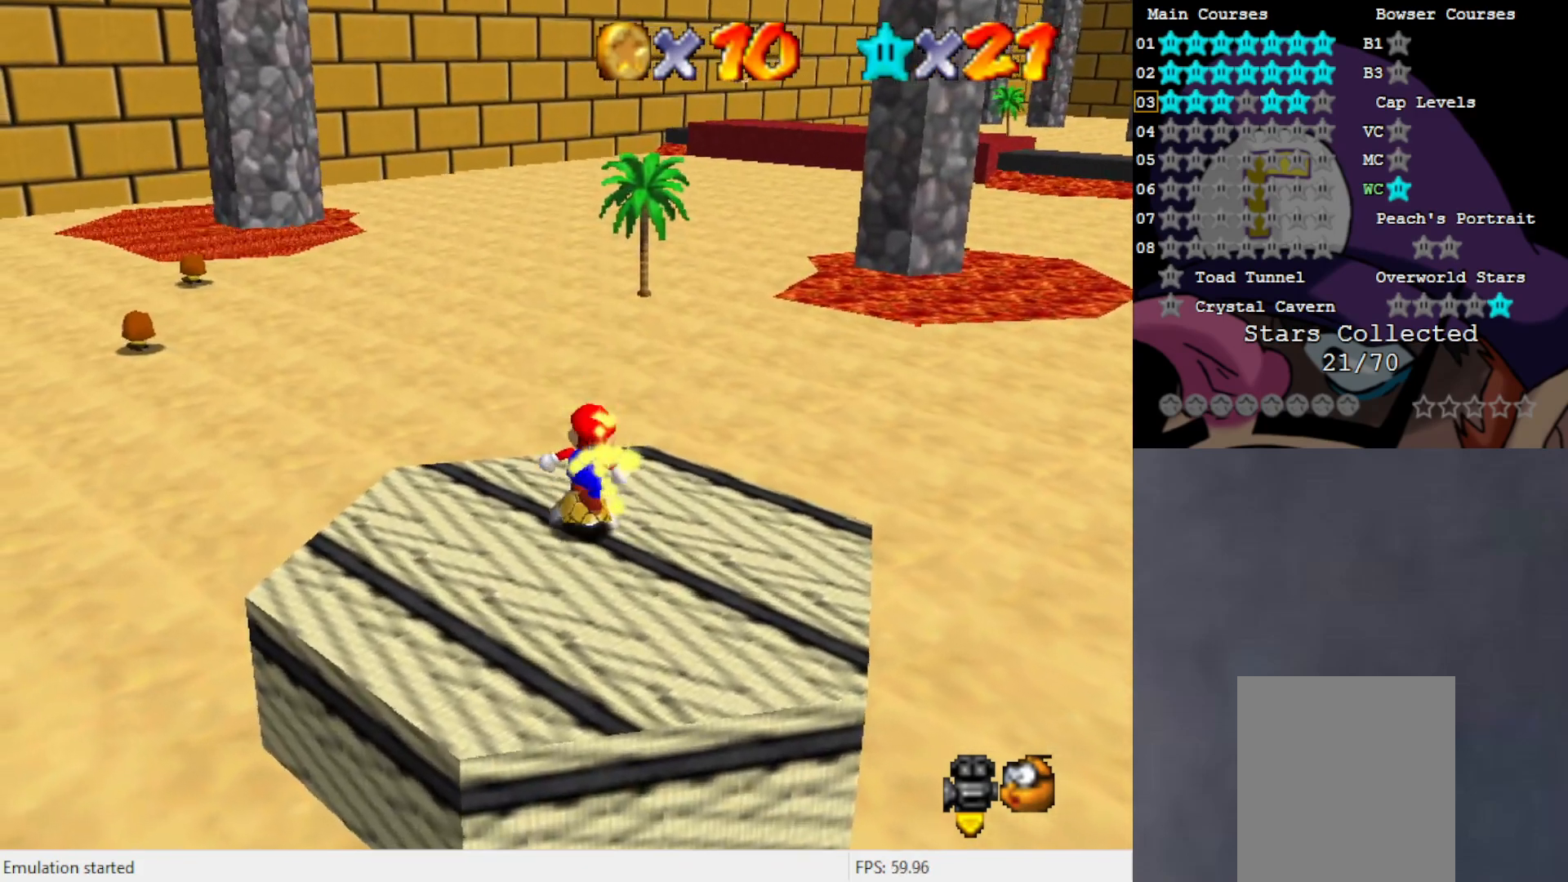
{"buttons": ["A"], "left_stick": "up-left", "events": [[400, "A", "down"]]}
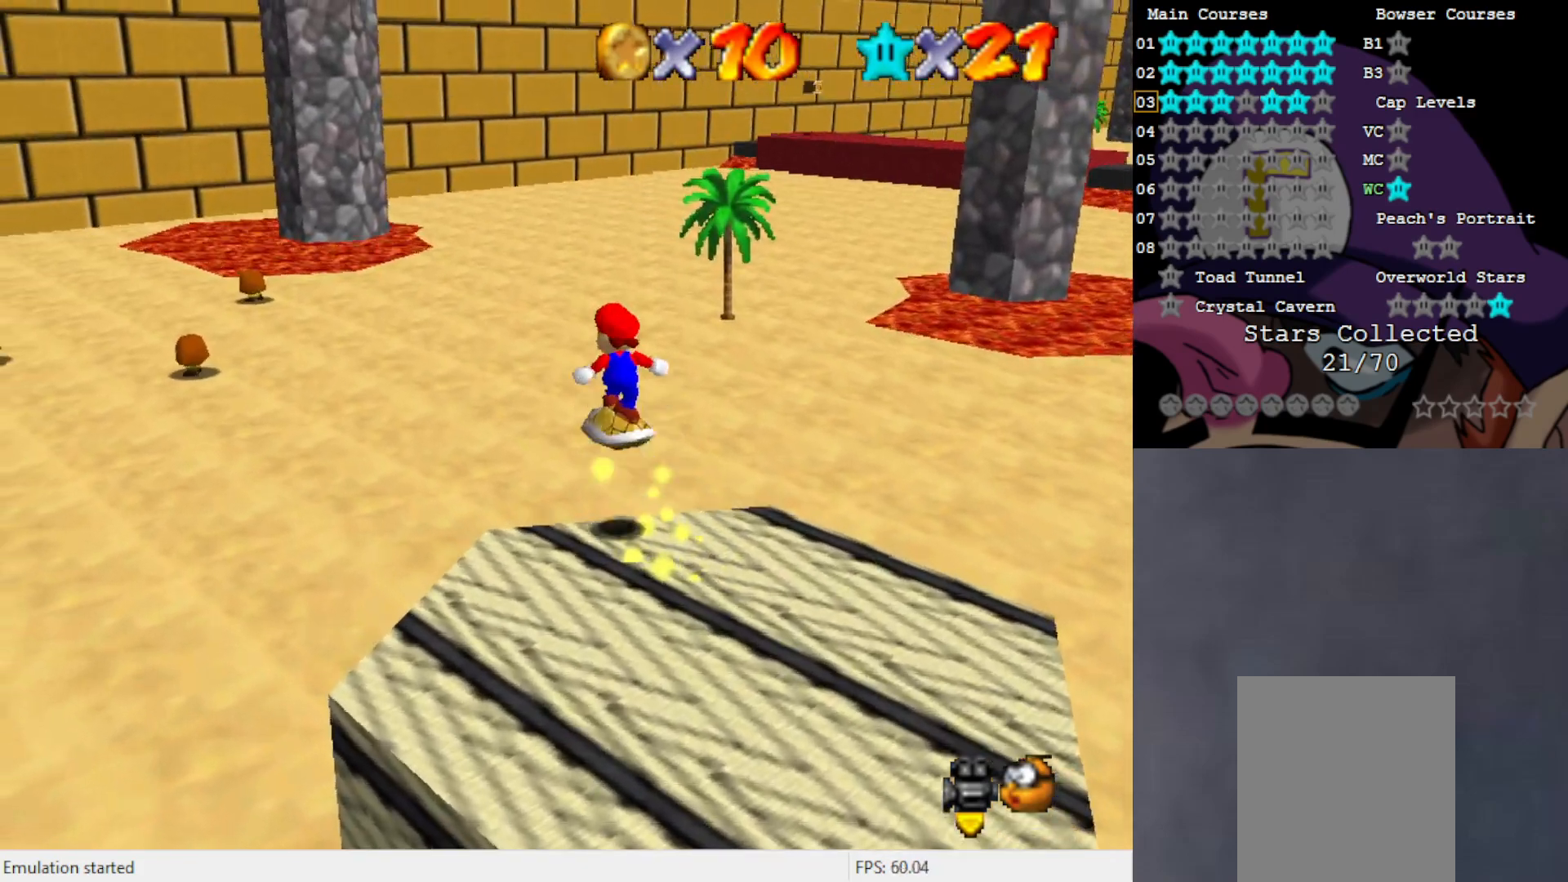
{"buttons": [], "left_stick": "up-left", "events": [[33, "A", "up"], [317, "C_RIGHT", "down"], [417, "C_RIGHT", "up"]]}
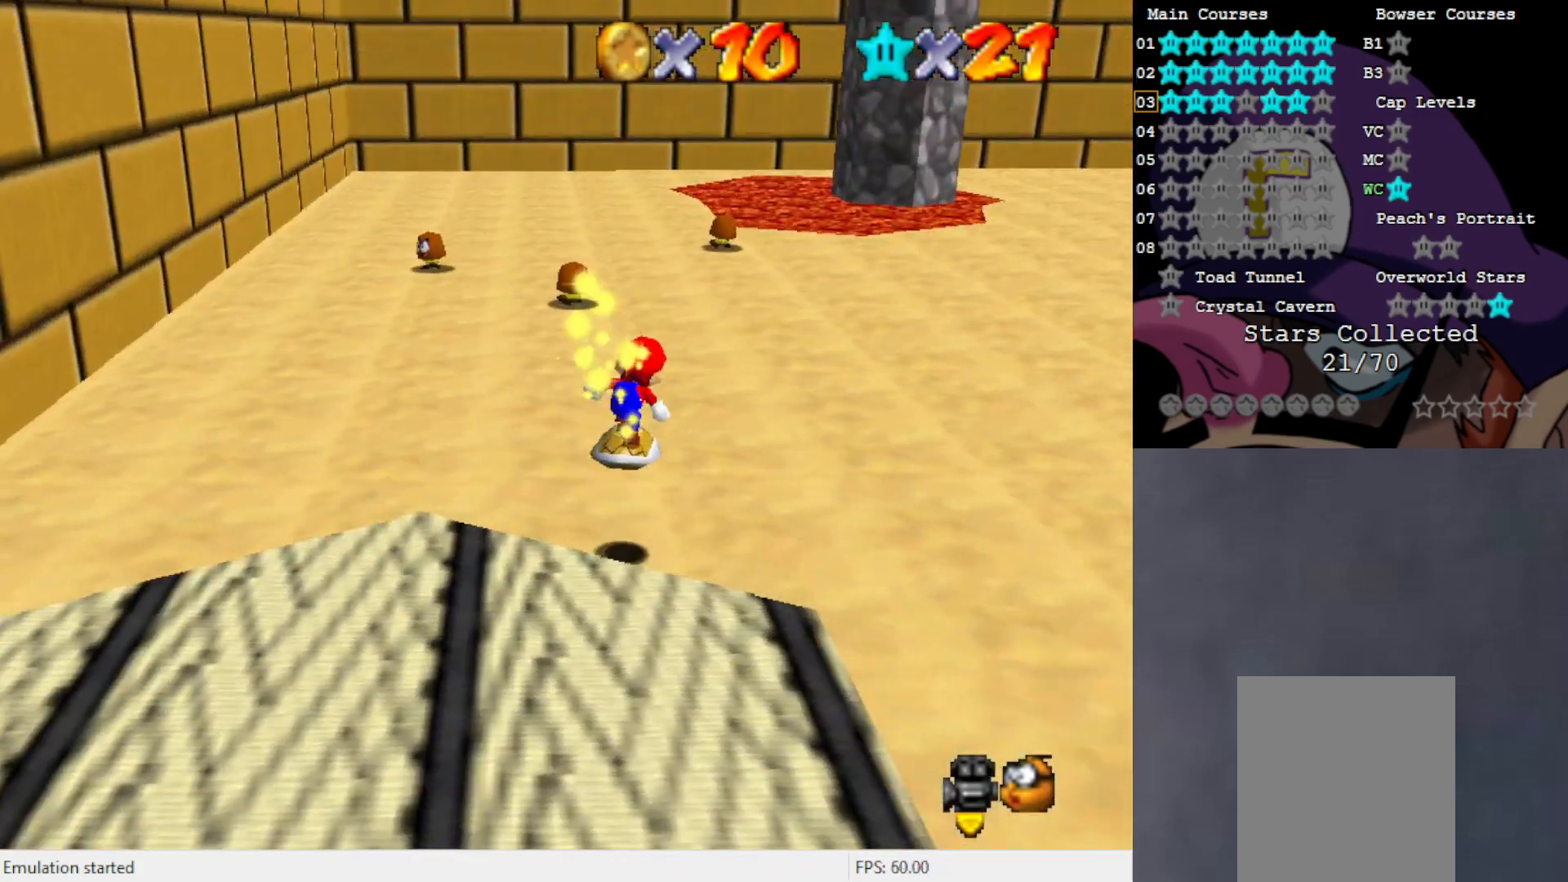
{"buttons": [], "left_stick": "up", "events": [[117, "left_stick", "up"]]}
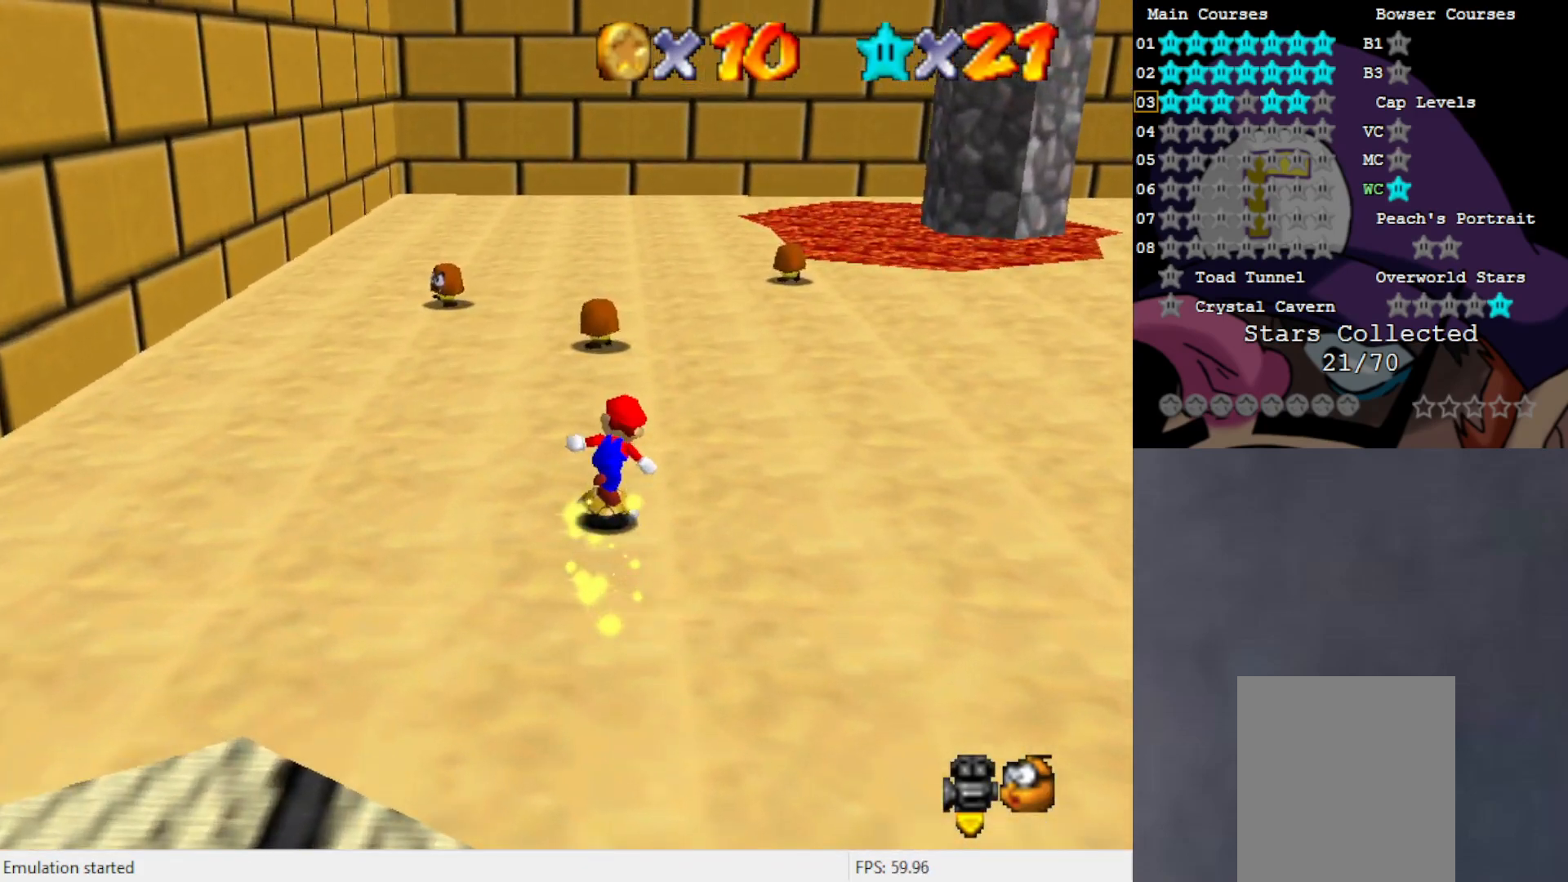
{"buttons": [], "left_stick": "up", "events": []}
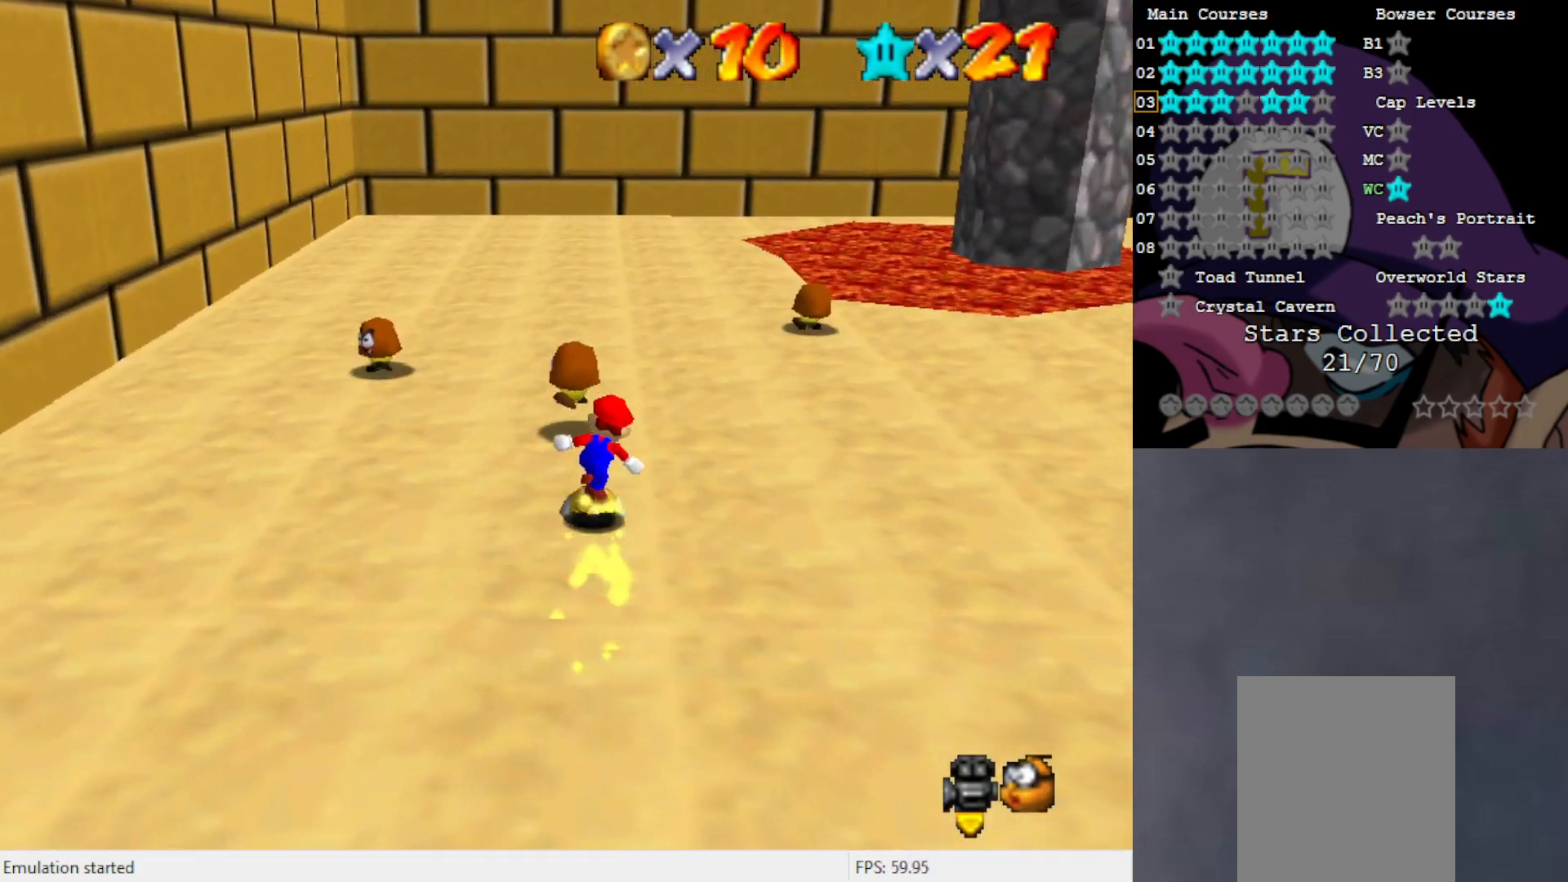
{"buttons": ["C_LEFT"], "left_stick": "up-left", "events": [[200, "left_stick", "up-left"], [450, "C_LEFT", "down"]]}
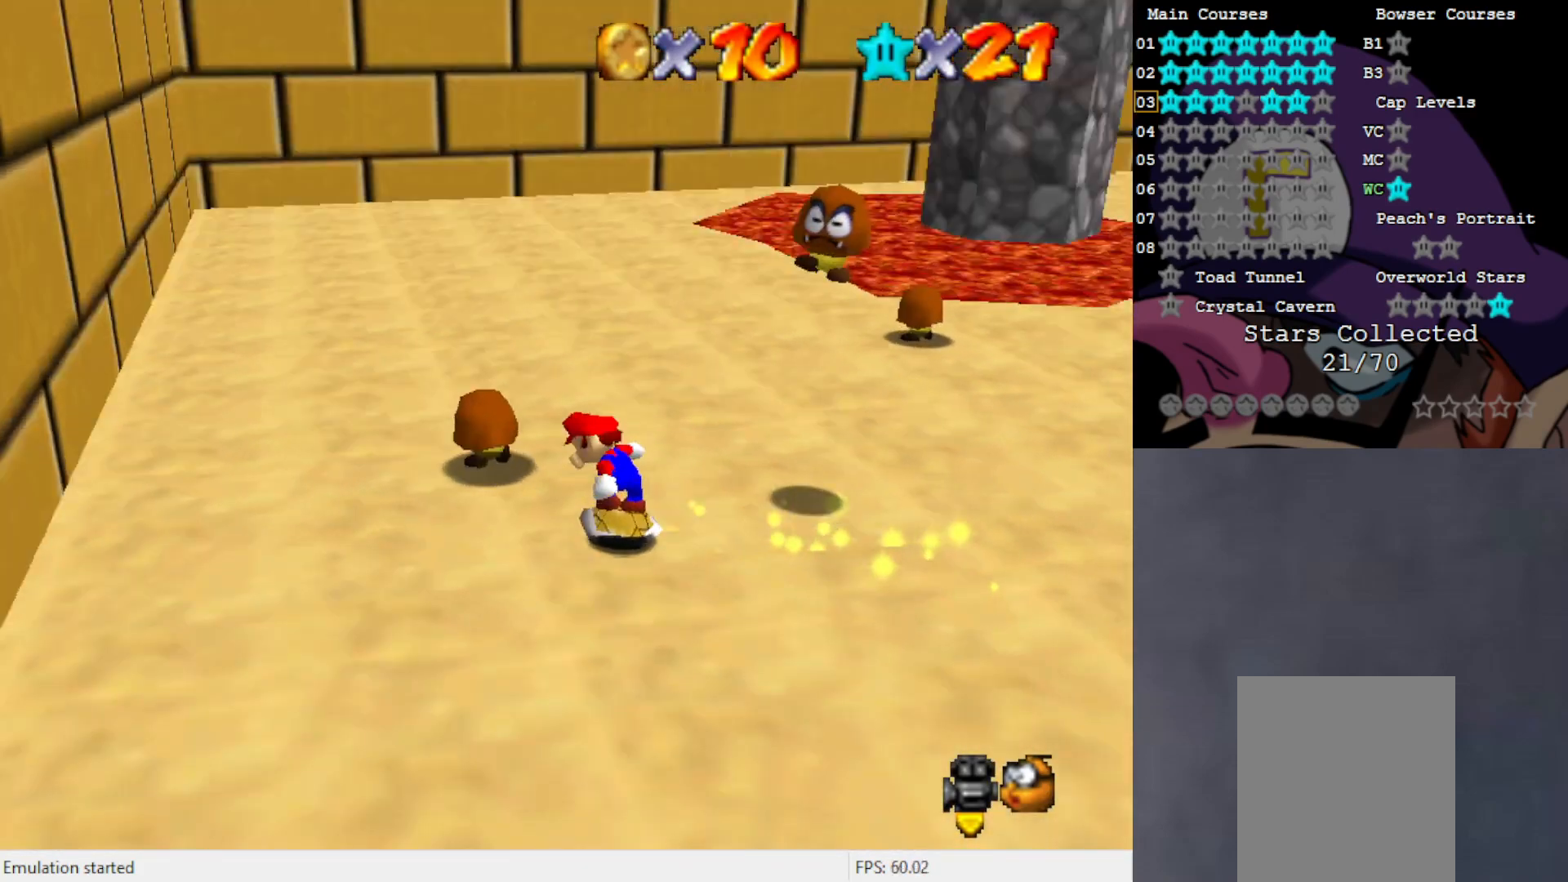
{"buttons": [], "left_stick": "up", "events": [[50, "C_LEFT", "up"], [183, "left_stick", "up"]]}
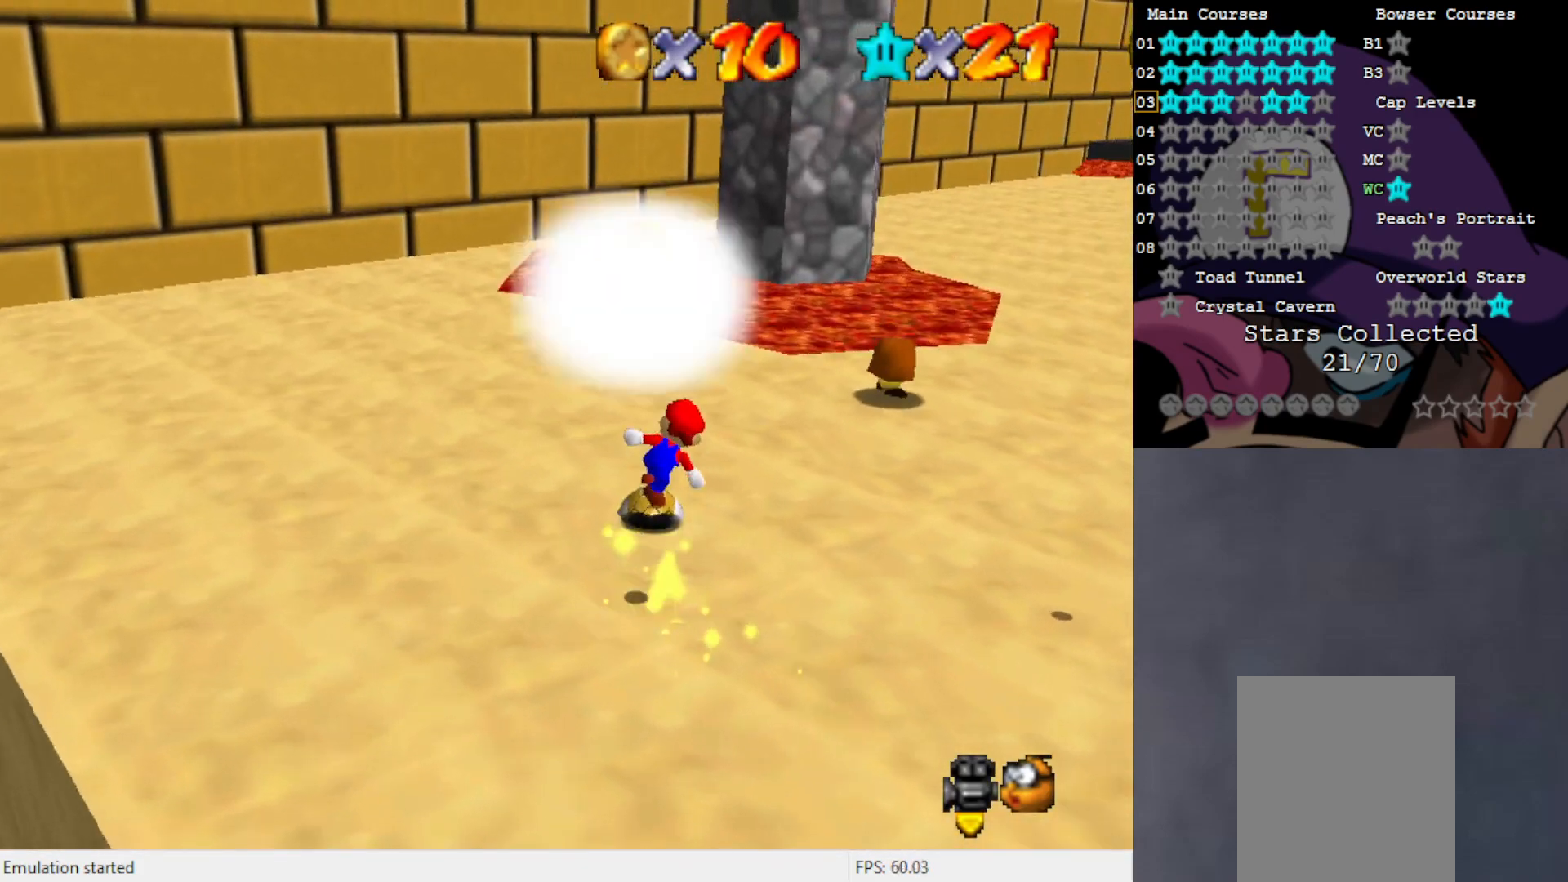
{"buttons": [], "left_stick": "right", "events": [[283, "left_stick", "up-right"], [400, "left_stick", "right"]]}
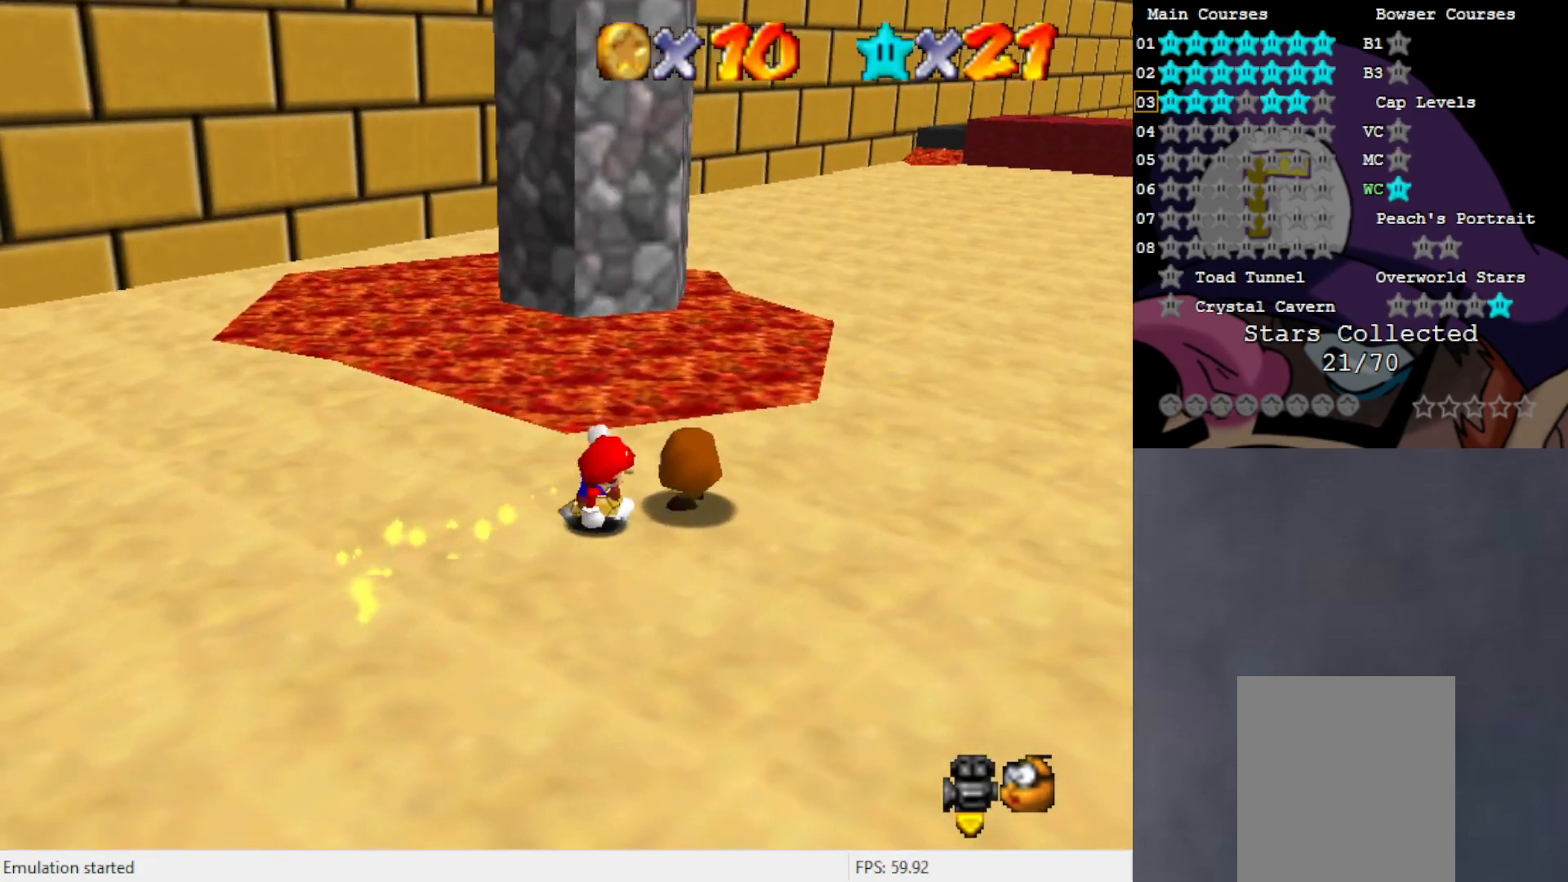
{"buttons": [], "left_stick": "left", "events": [[117, "left_stick", "down-right"], [250, "left_stick", "down"], [433, "left_stick", "left"]]}
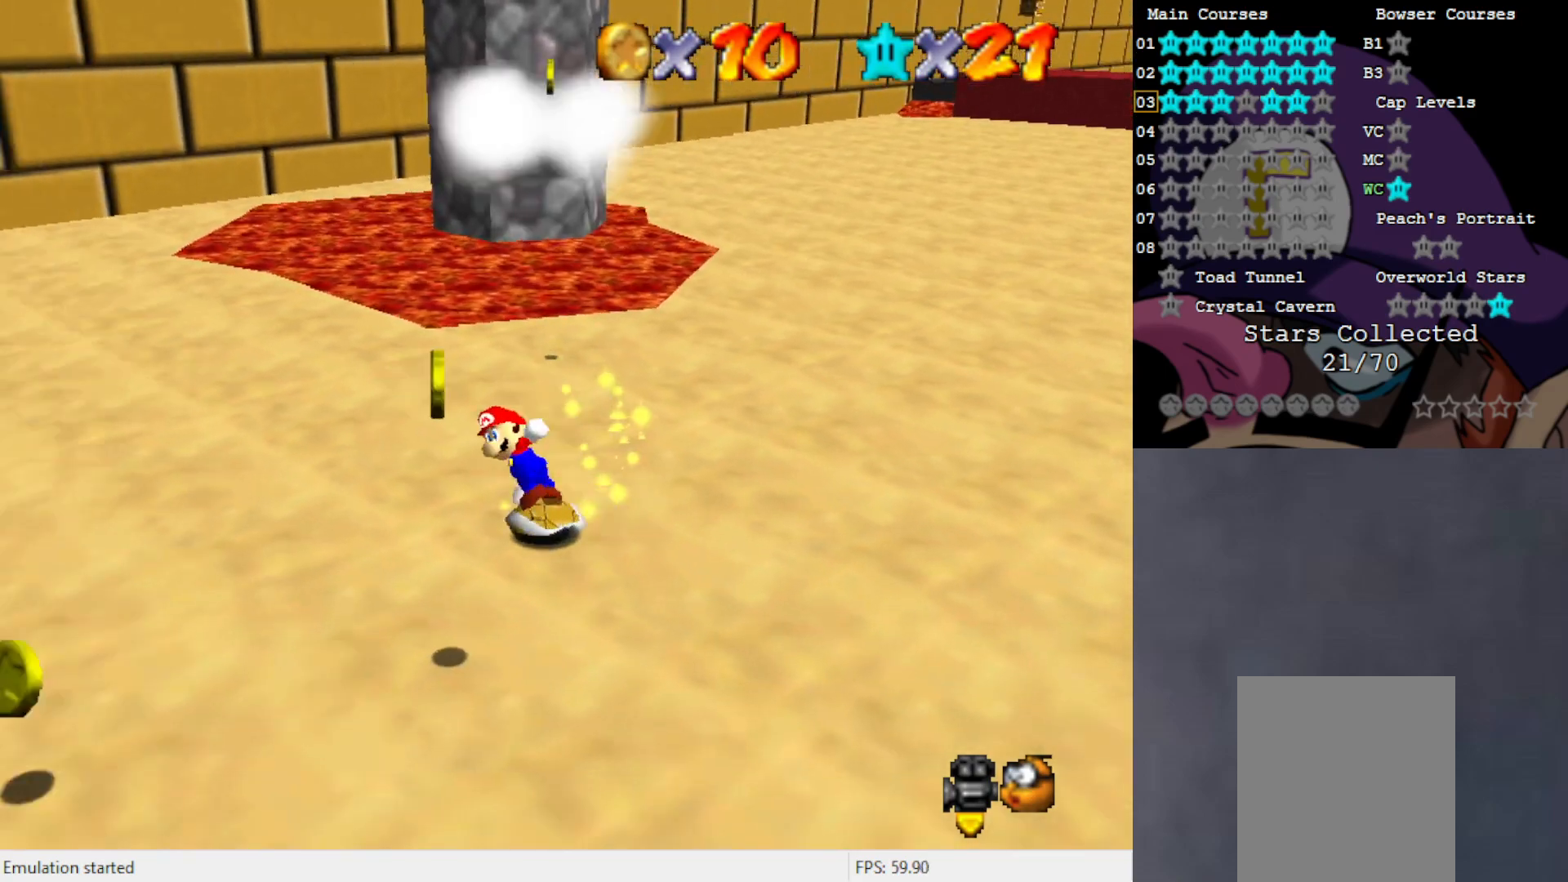
{"buttons": [], "left_stick": "up", "events": [[50, "left_stick", "up-left"], [167, "left_stick", "up"]]}
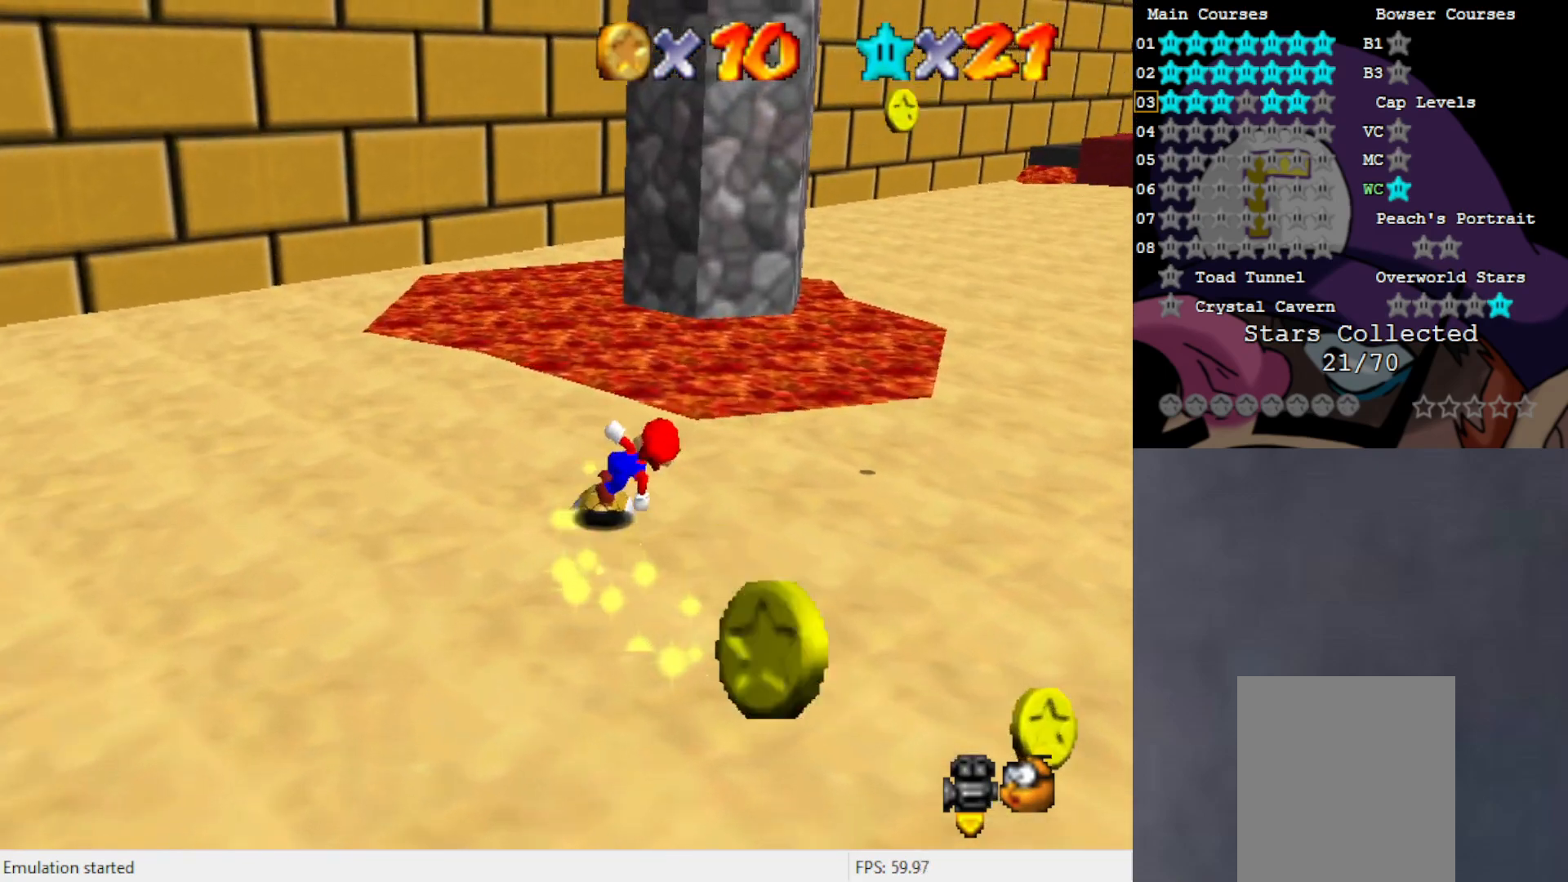
{"buttons": [], "left_stick": "down", "events": [[83, "left_stick", "up-right"], [250, "left_stick", "down-right"], [317, "left_stick", "down"]]}
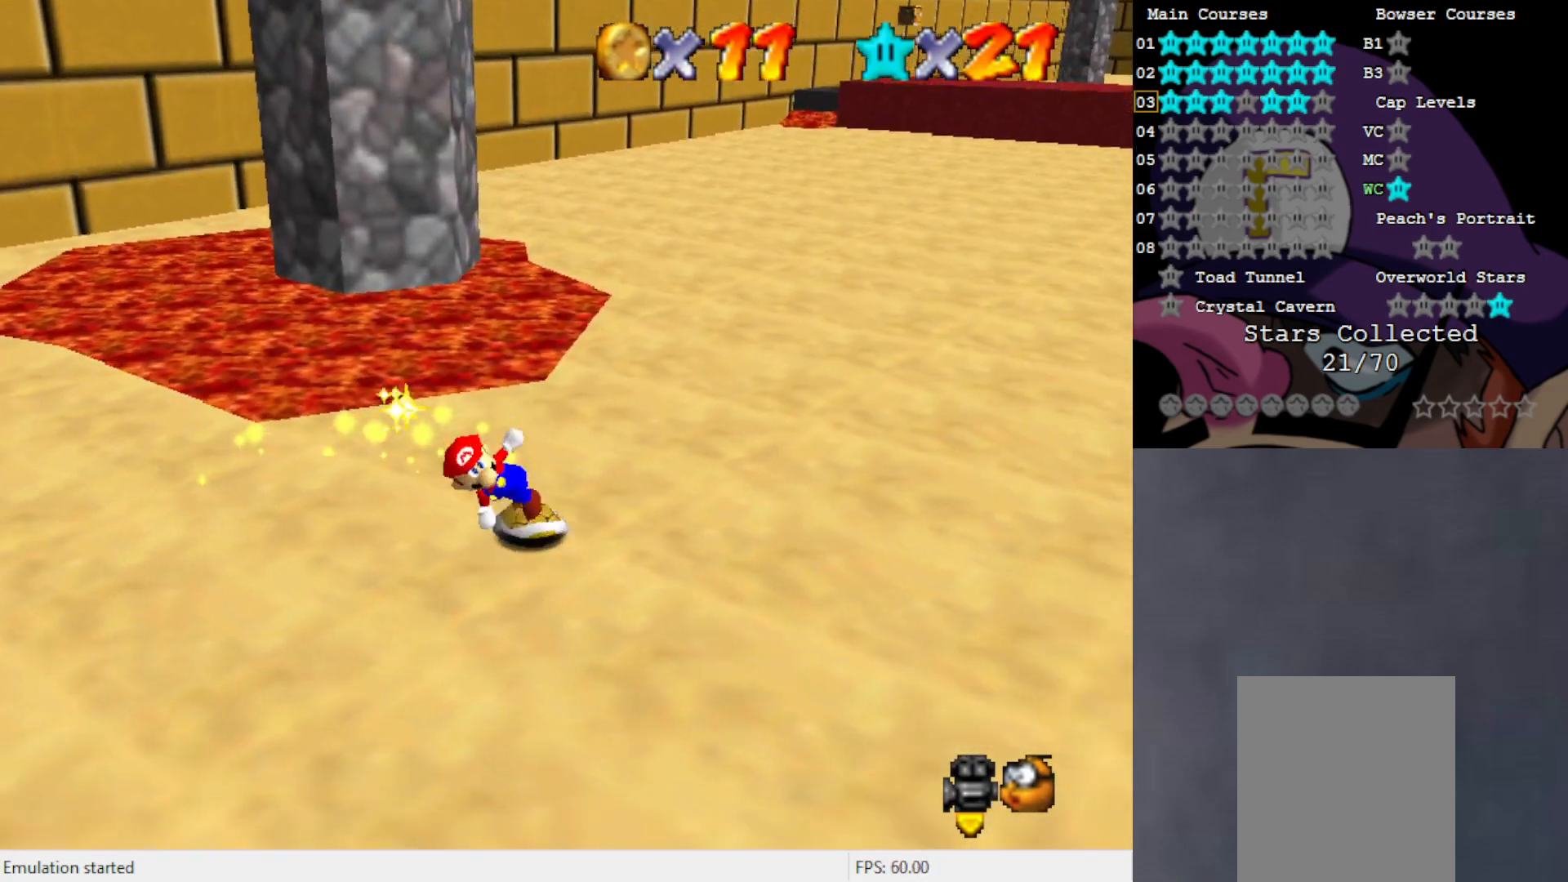
{"buttons": [], "left_stick": "down-left", "events": [[400, "left_stick", "down-left"]]}
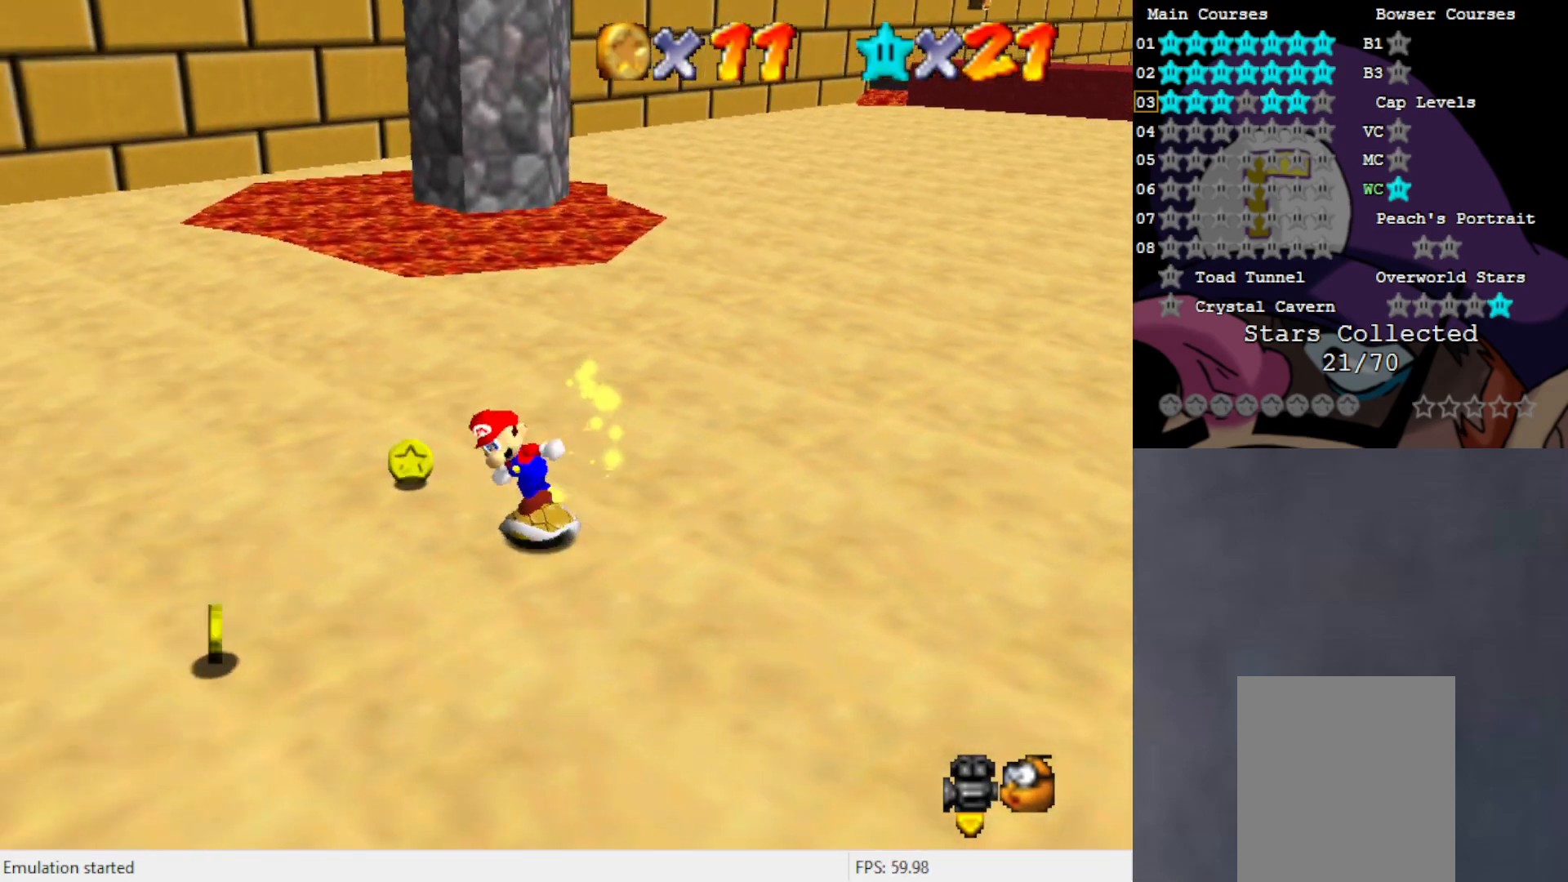
{"buttons": [], "left_stick": "down-right", "events": [[17, "left_stick", "left"], [283, "left_stick", "down"], [417, "left_stick", "down-right"]]}
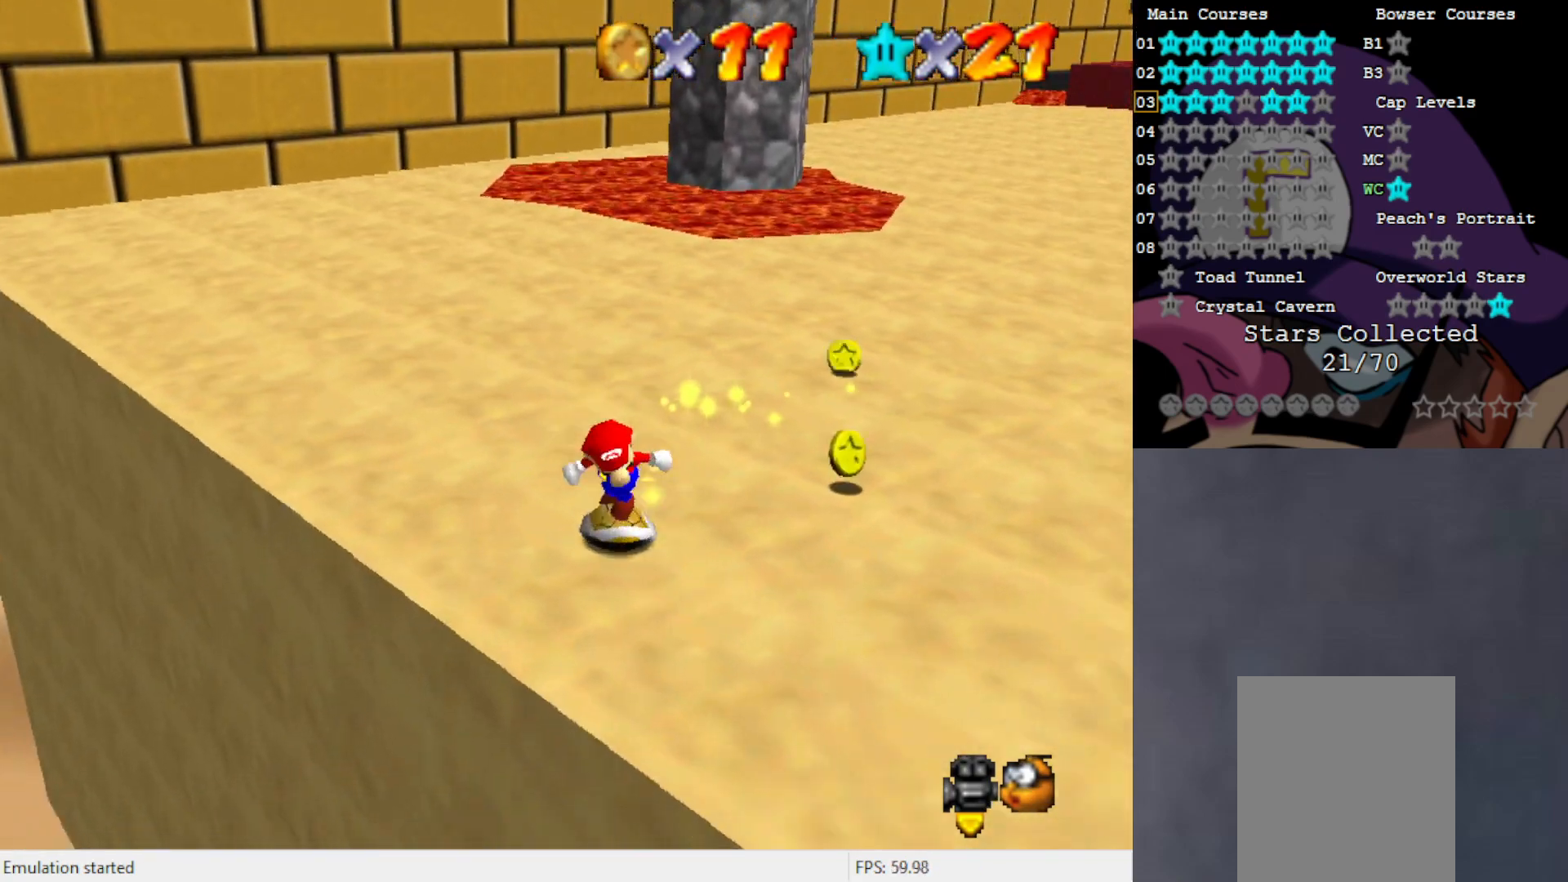
{"buttons": [], "left_stick": "up-left", "events": [[17, "left_stick", "right"], [200, "left_stick", "up"], [350, "left_stick", "up-left"]]}